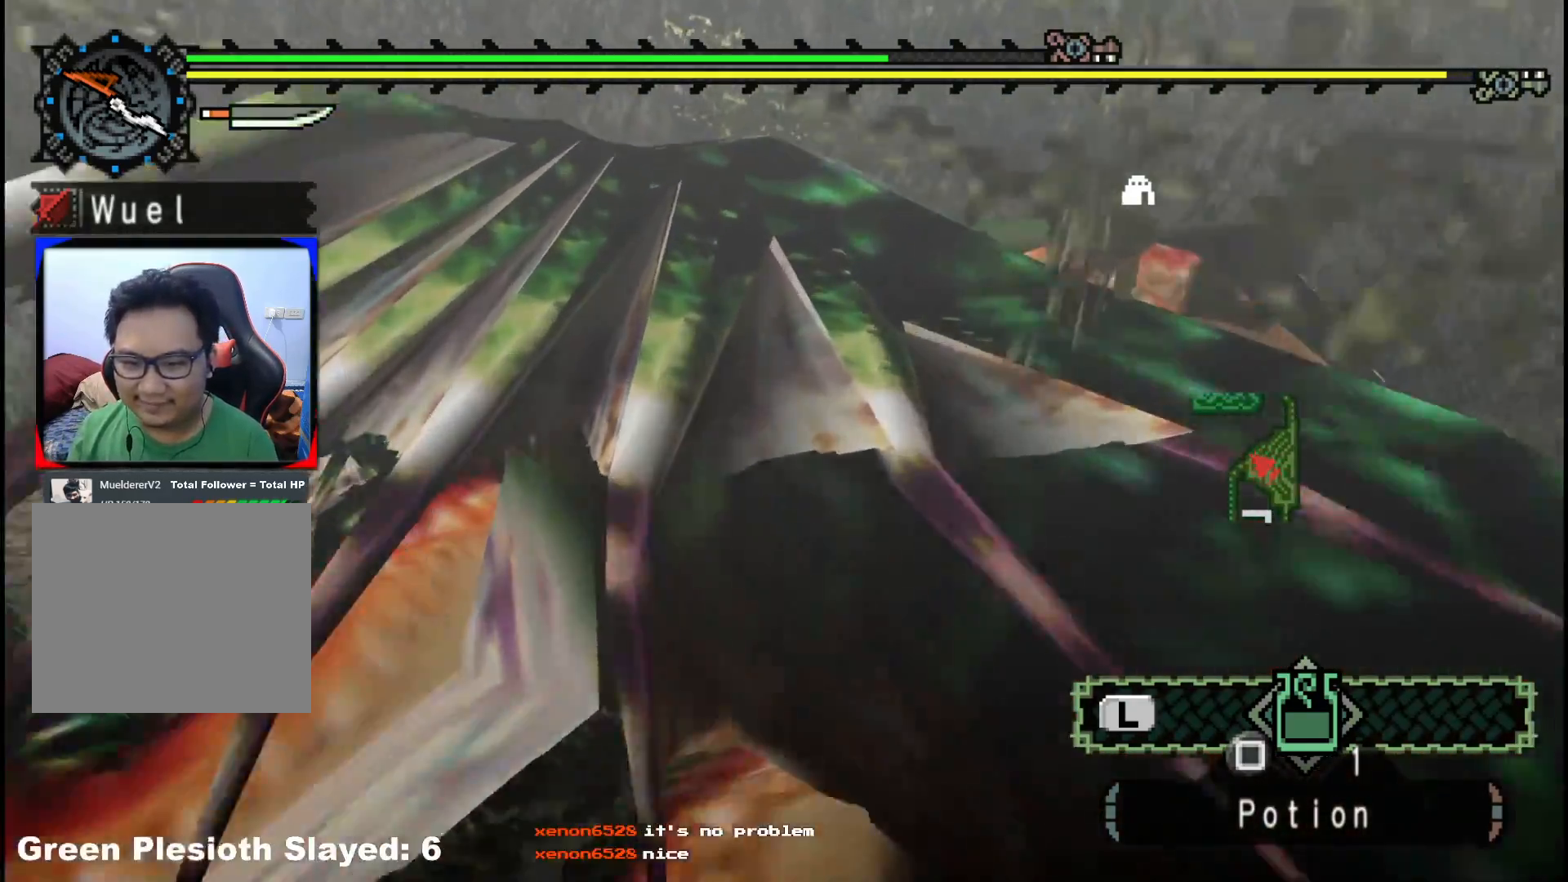
Gameplay with a controller (Xbox layout); each line is a JSON object with the inputs held at the frame after it (dt_ms = milliseconds from this image to that frame). "events" lists button and stick changes between this image and that frame as [ms after this image, input, new state], when the widget could be followed in between. Not read: L2 L3 R3.
{"dt_ms": 500, "buttons": [], "left_stick": "up", "right_stick": "right", "events": [[33, "B", "down"], [117, "B", "up"], [250, "right_stick", "right"]]}
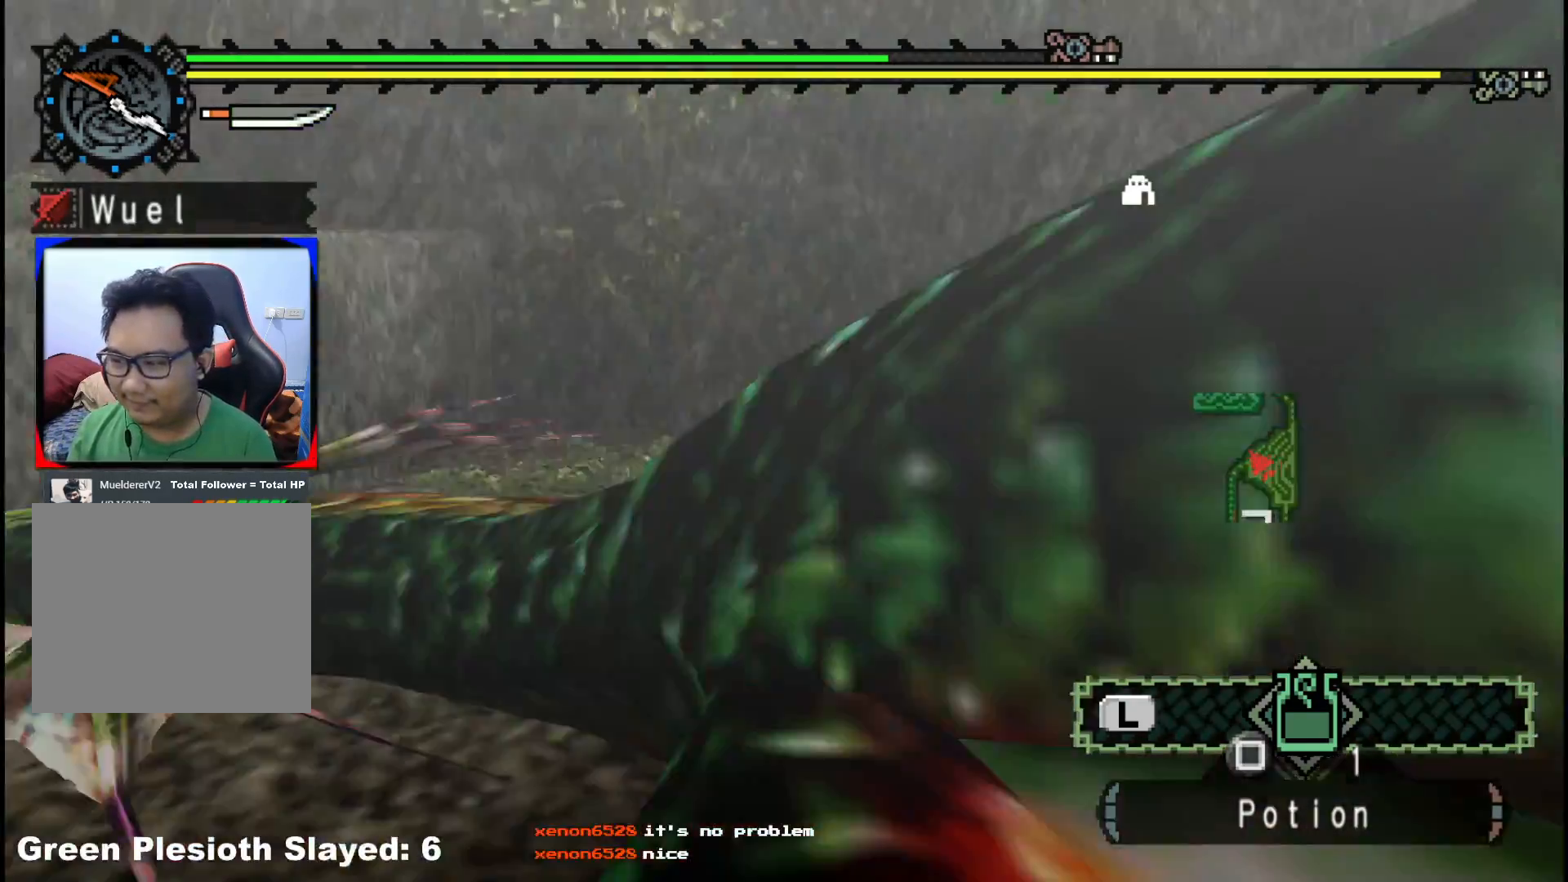
{"dt_ms": 500, "buttons": [], "left_stick": "up", "right_stick": "right", "events": []}
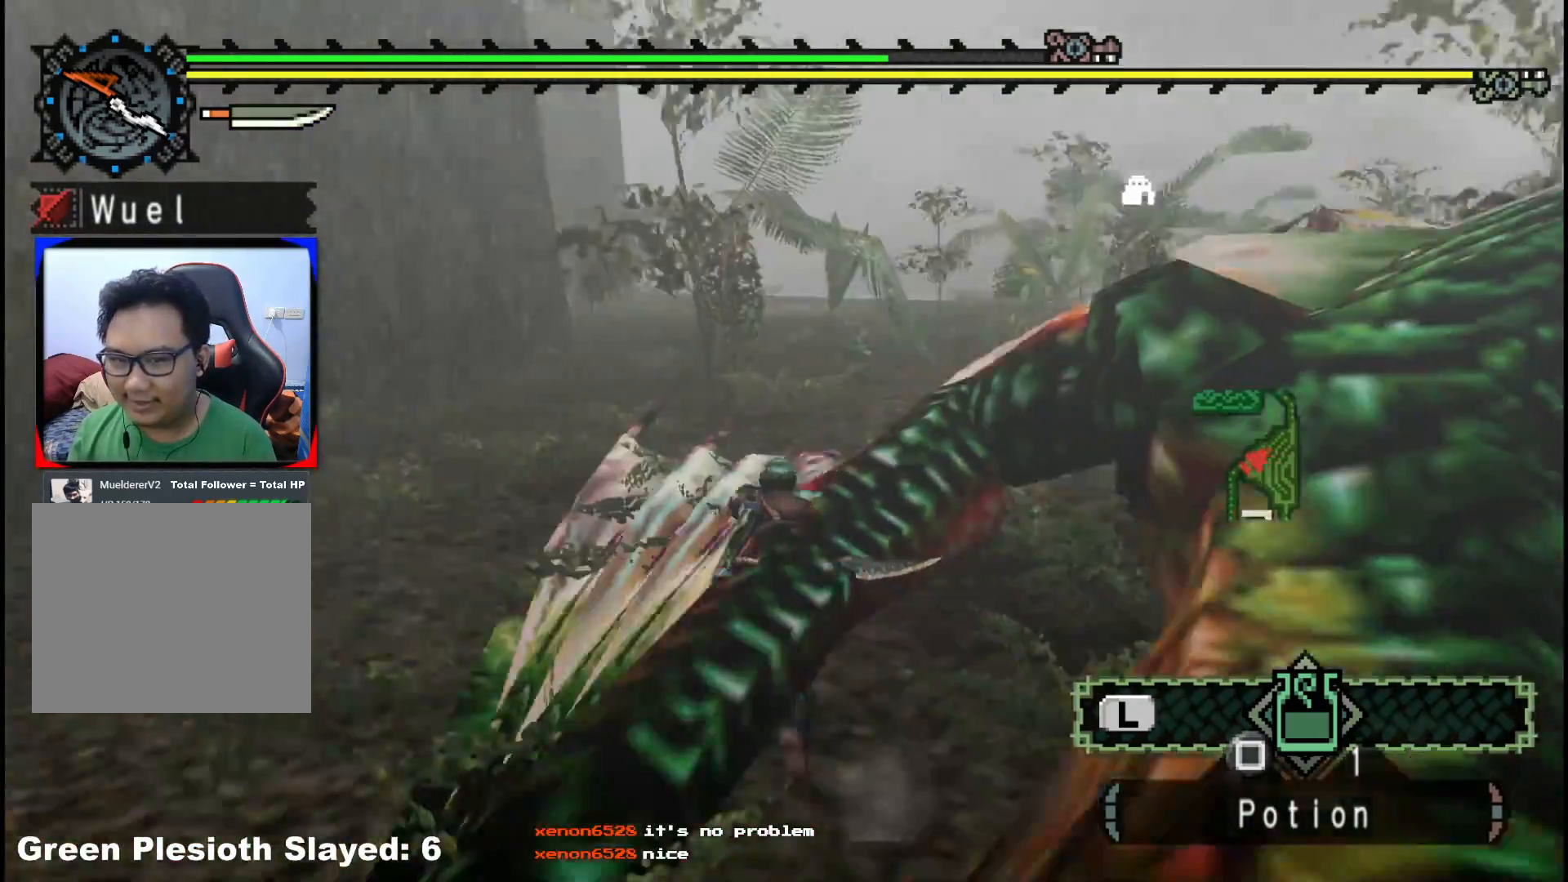
{"dt_ms": 500, "buttons": ["R1"], "left_stick": "up", "right_stick": "center", "events": [[117, "R1", "down"], [217, "right_stick", "center"]]}
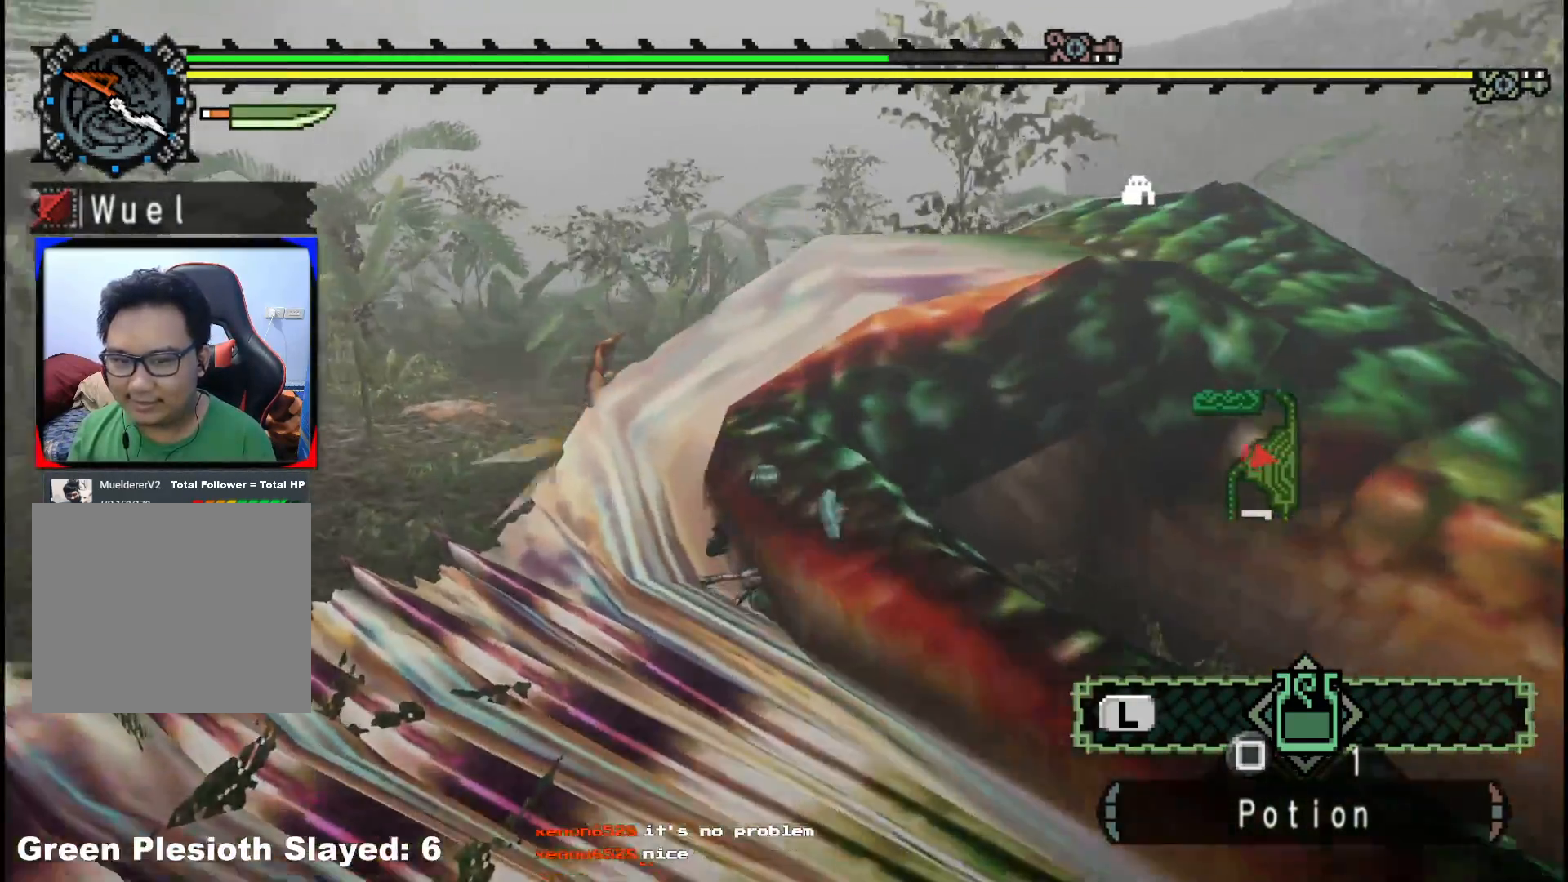
{"dt_ms": 500, "buttons": ["R1"], "left_stick": "up", "right_stick": "center", "events": [[200, "B", "down"], [283, "B", "up"], [400, "B", "down"], [467, "B", "up"]]}
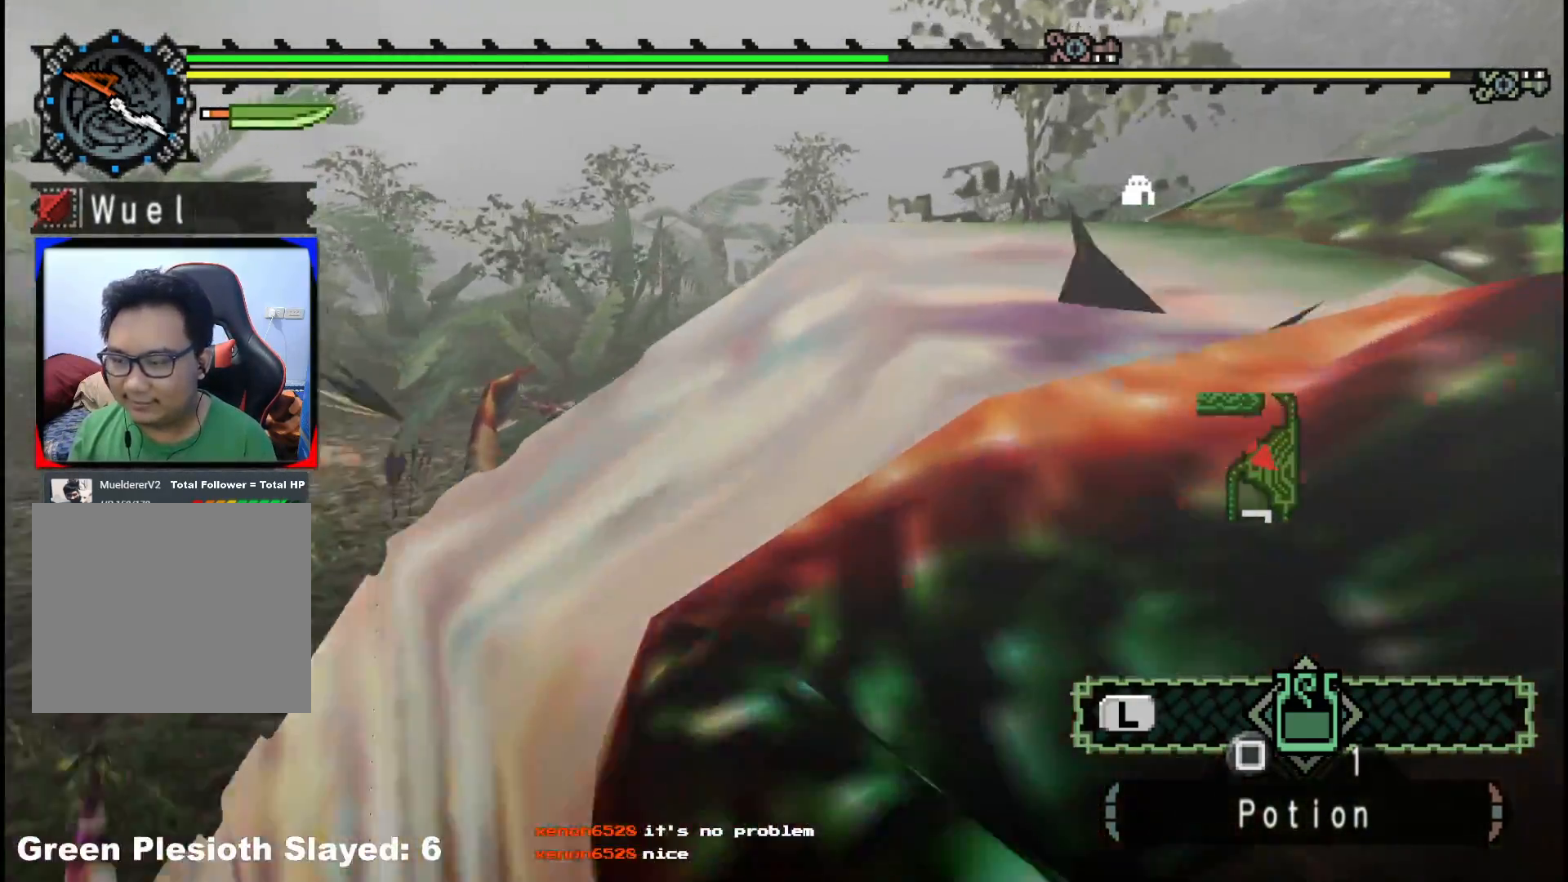
{"dt_ms": 500, "buttons": [], "left_stick": "up", "right_stick": "center", "events": [[317, "R1", "up"]]}
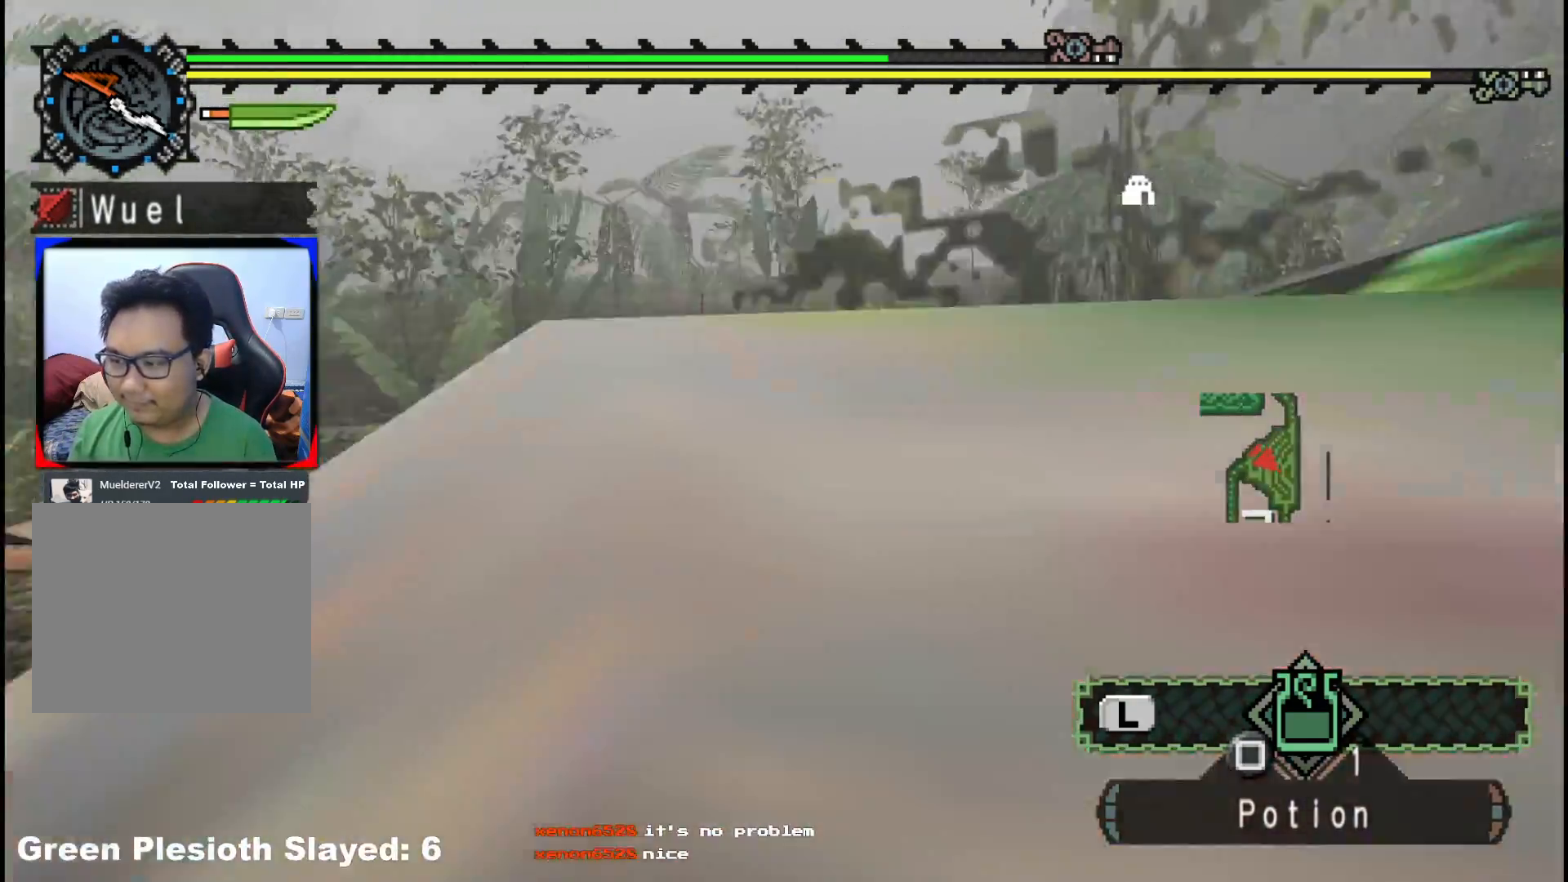
{"dt_ms": 500, "buttons": [], "left_stick": "up", "right_stick": "center", "events": []}
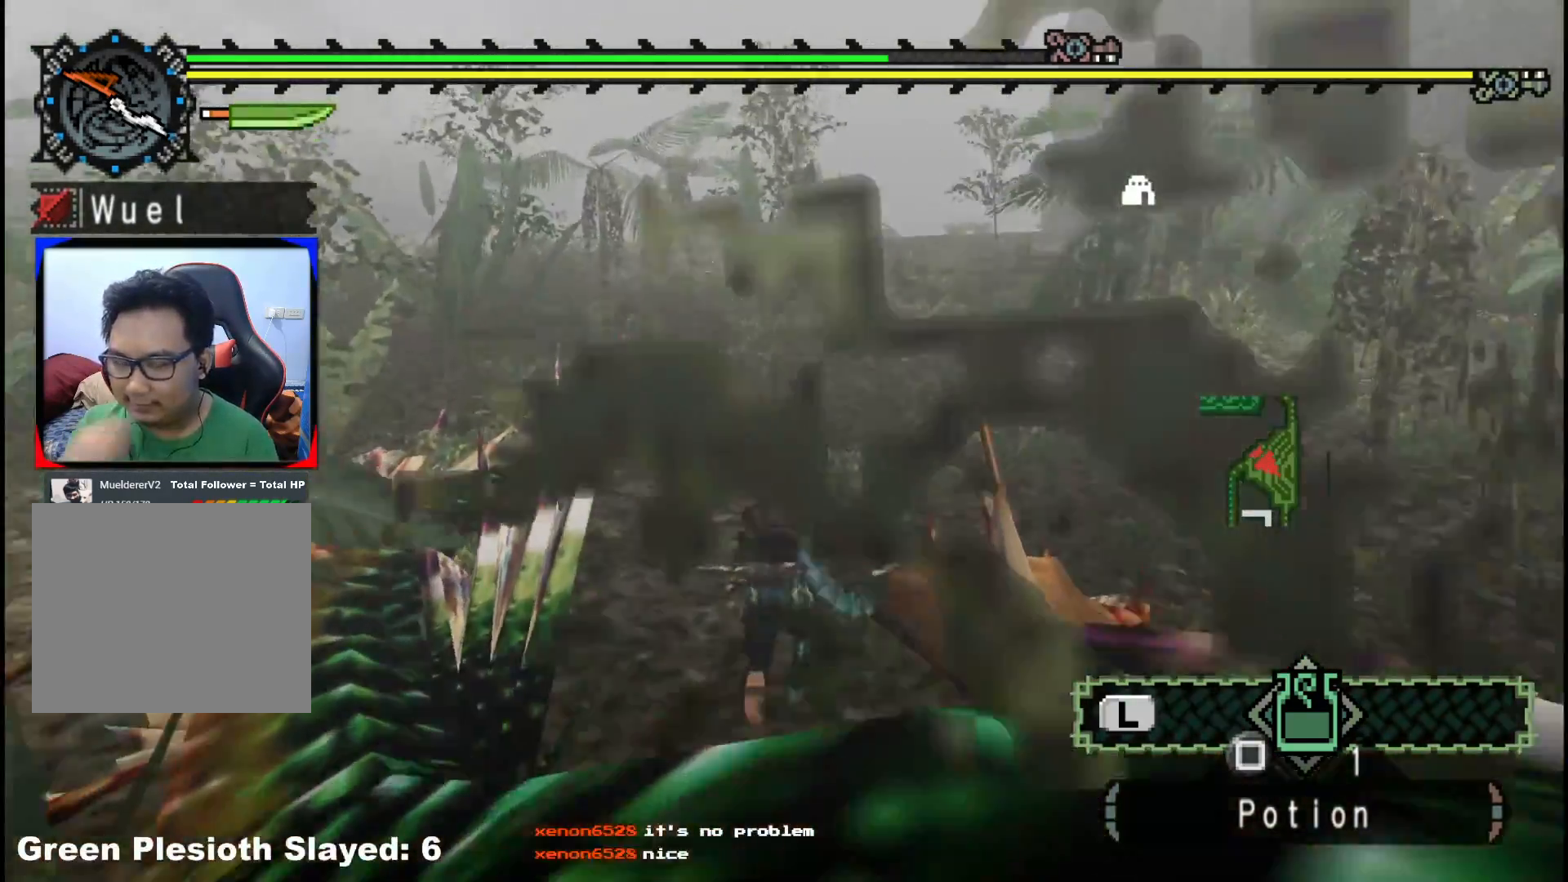
{"dt_ms": 500, "buttons": [], "left_stick": "up", "right_stick": "center", "events": []}
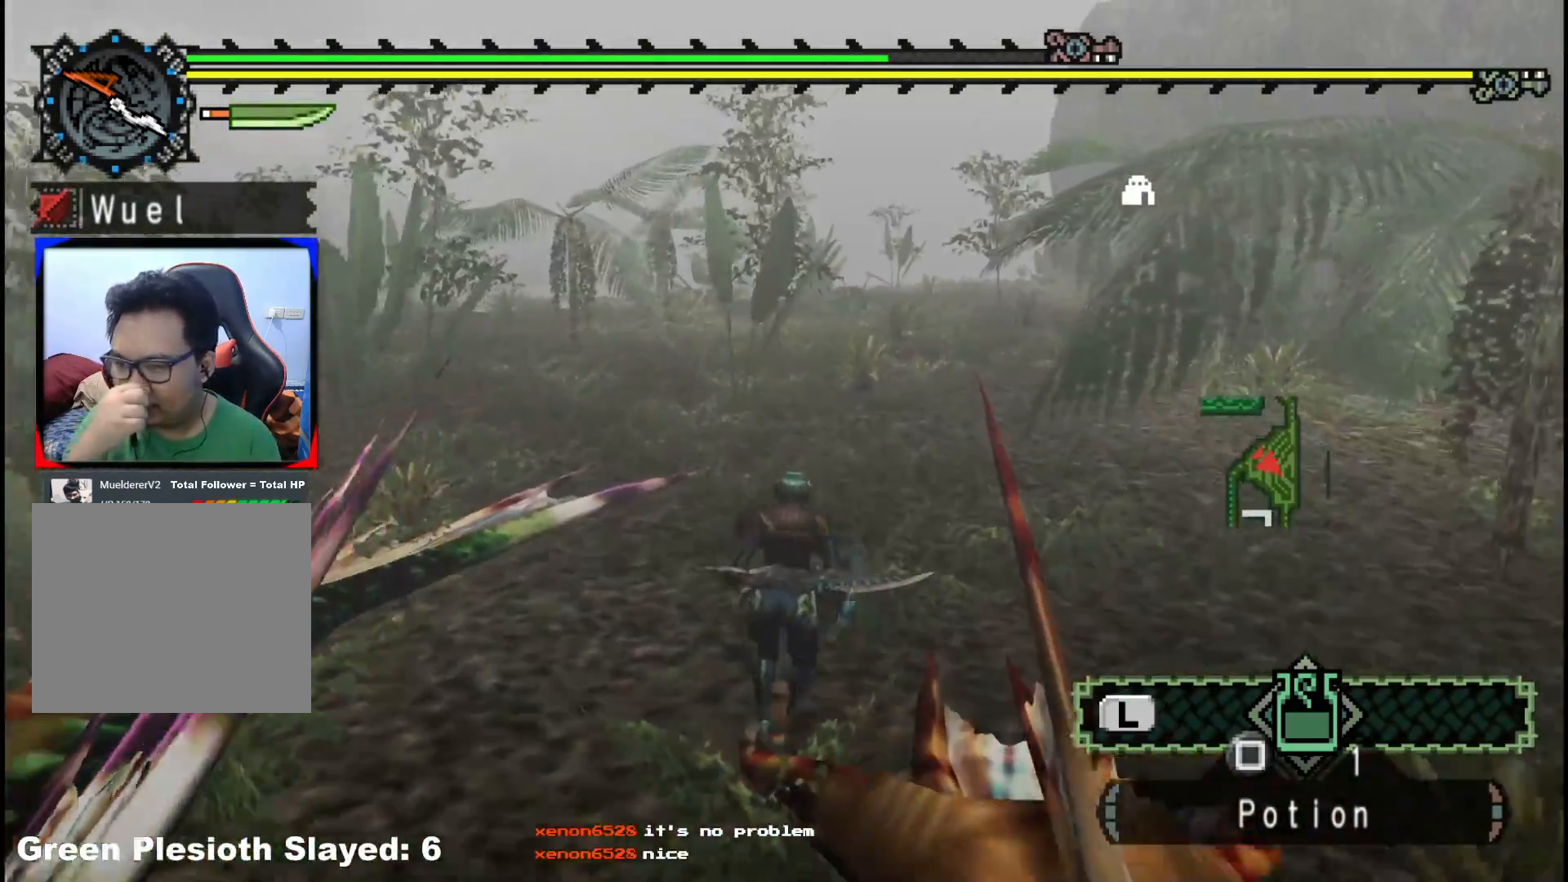
{"dt_ms": 500, "buttons": [], "left_stick": "up", "right_stick": "center", "events": []}
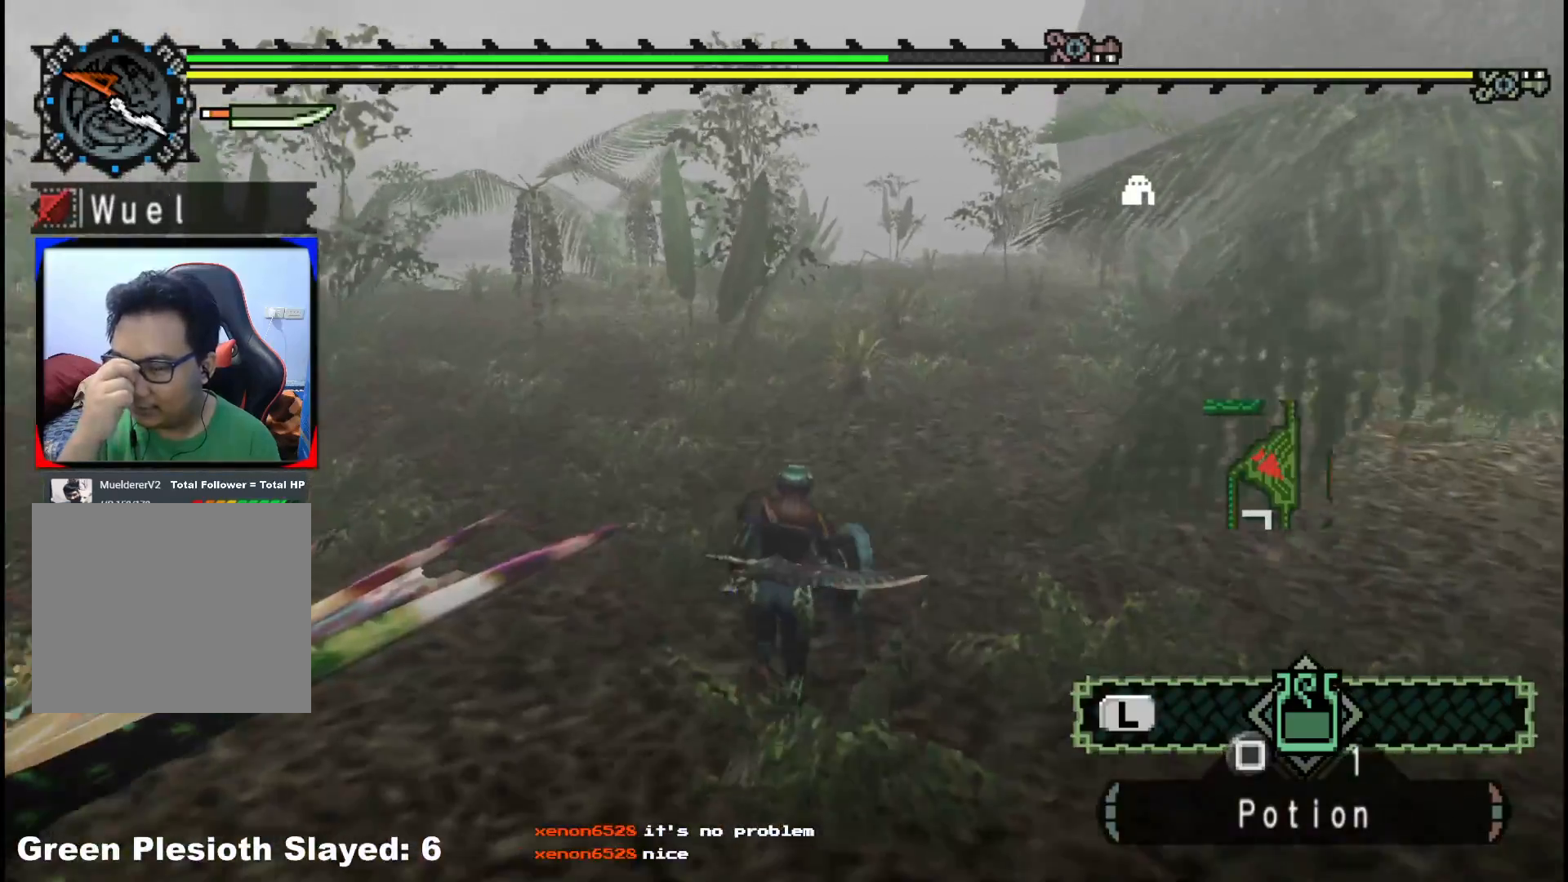
{"dt_ms": 500, "buttons": [], "left_stick": "up", "right_stick": "center", "events": []}
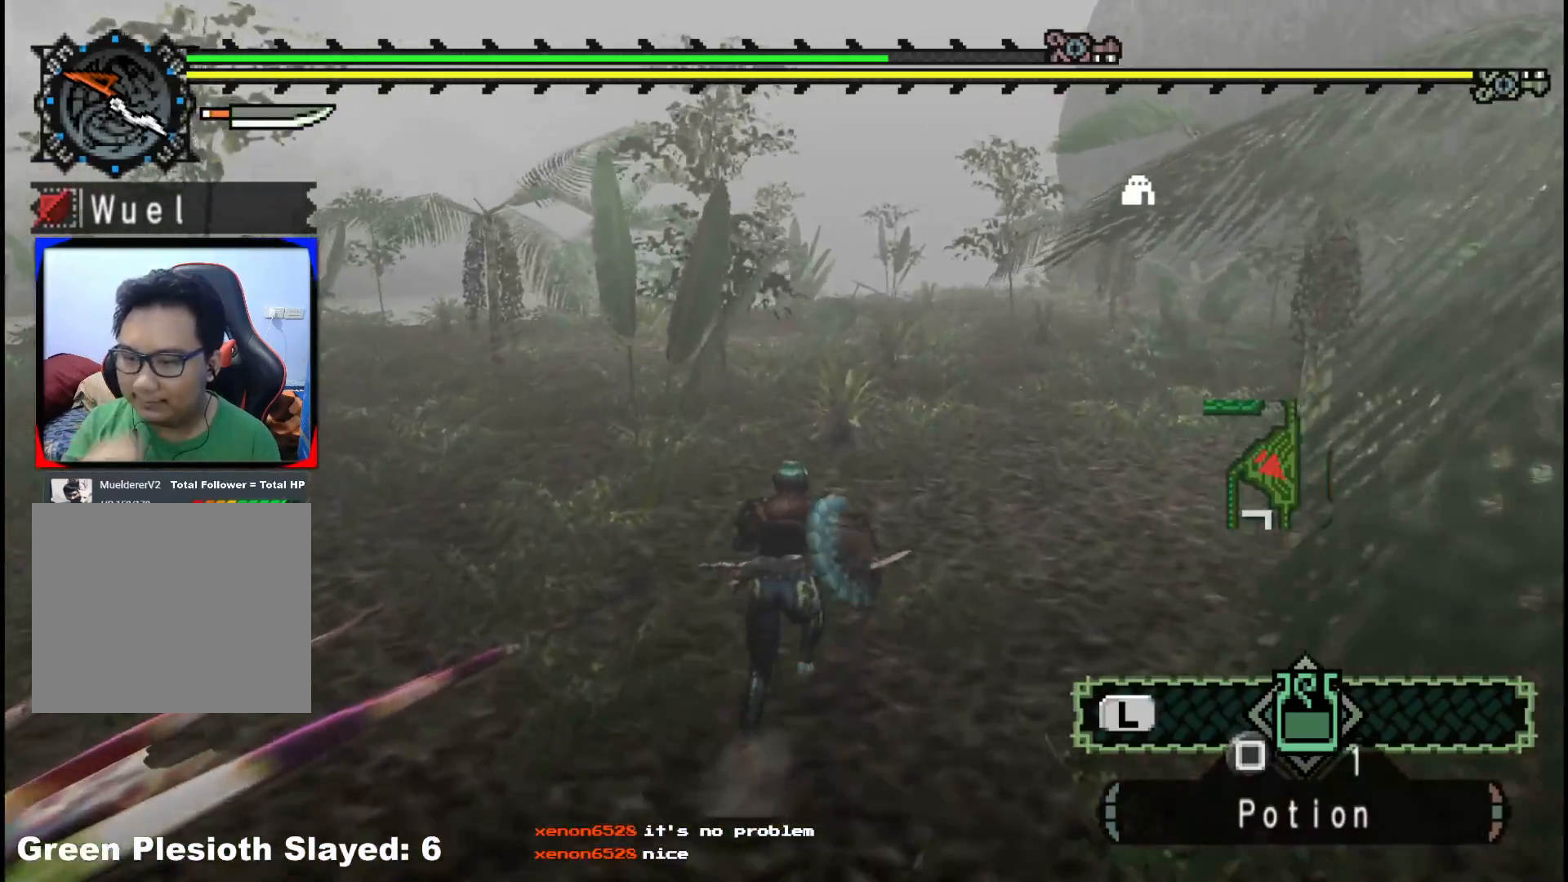
{"dt_ms": 500, "buttons": [], "left_stick": "up", "right_stick": "center", "events": []}
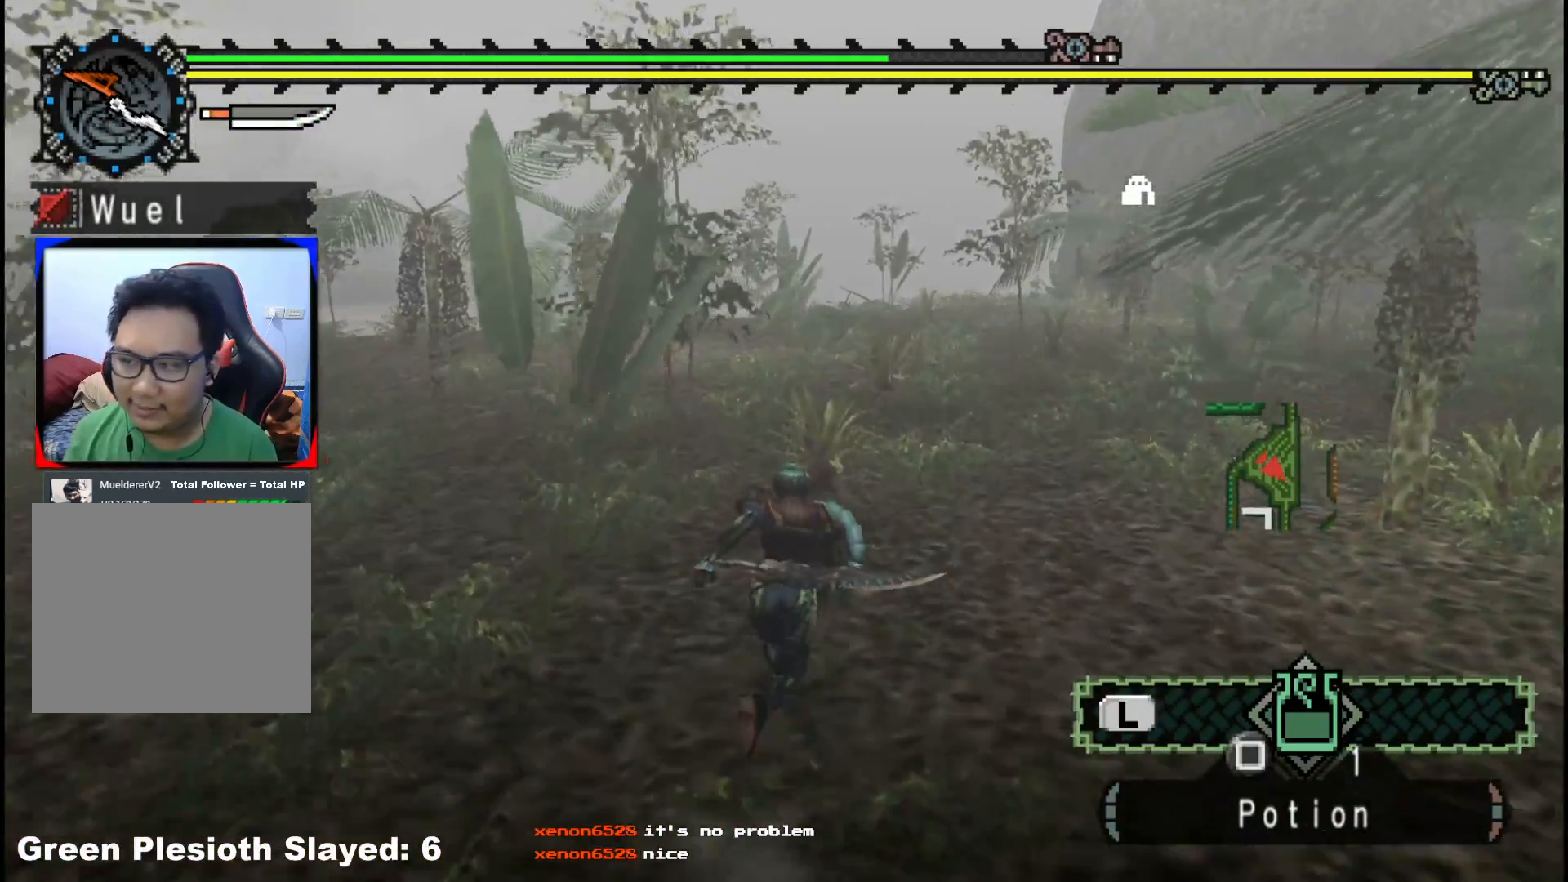
{"dt_ms": 500, "buttons": [], "left_stick": "up-right", "right_stick": "right", "events": [[217, "right_stick", "right"], [383, "left_stick", "up-right"]]}
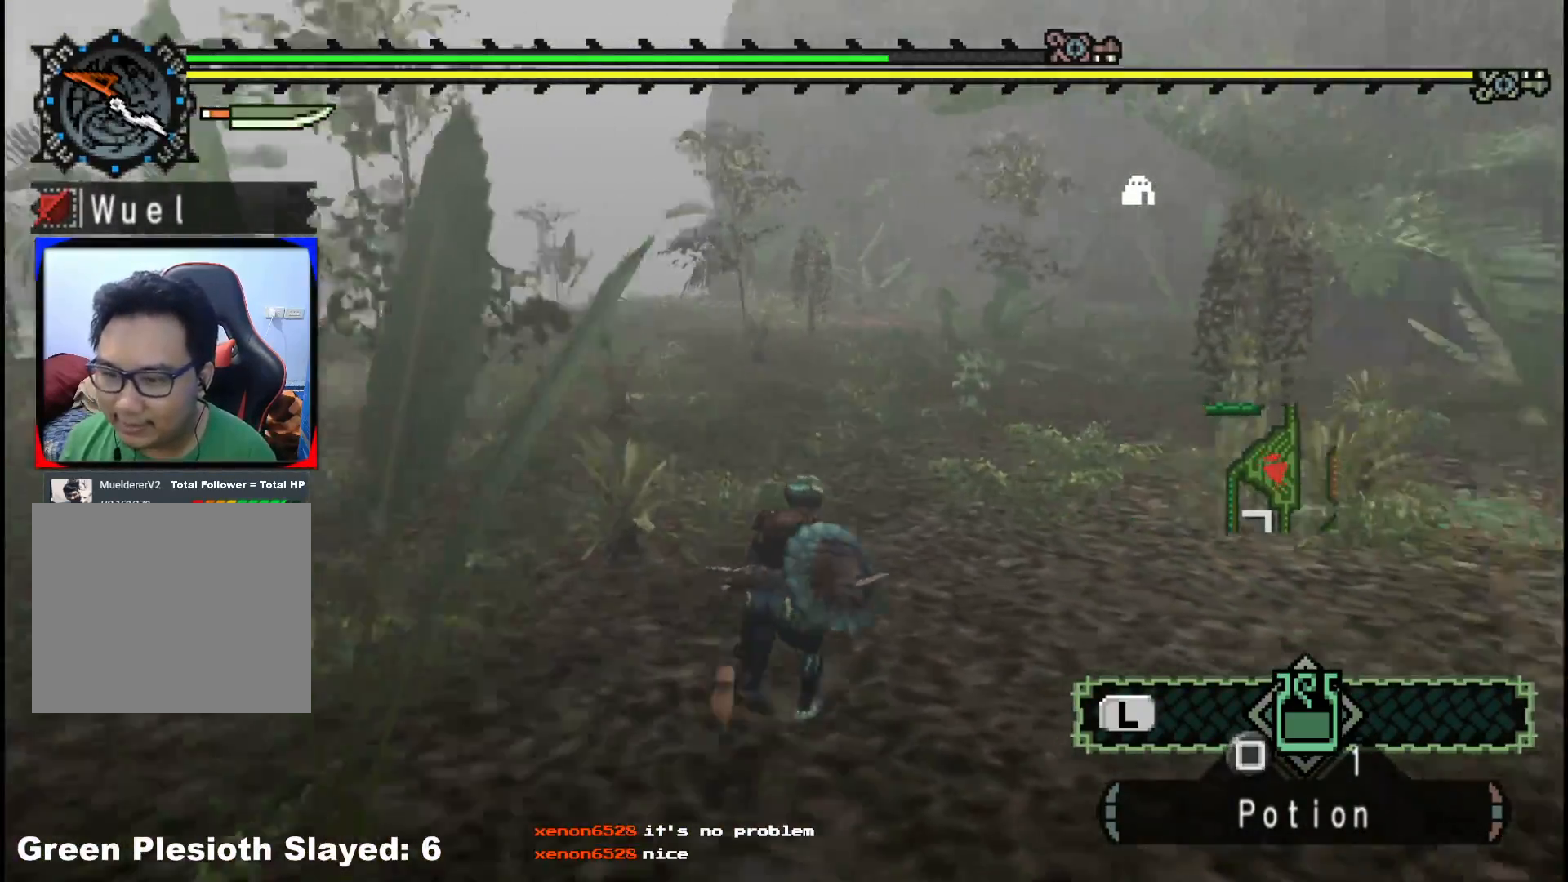
{"dt_ms": 500, "buttons": [], "left_stick": "up-right", "right_stick": "right", "events": []}
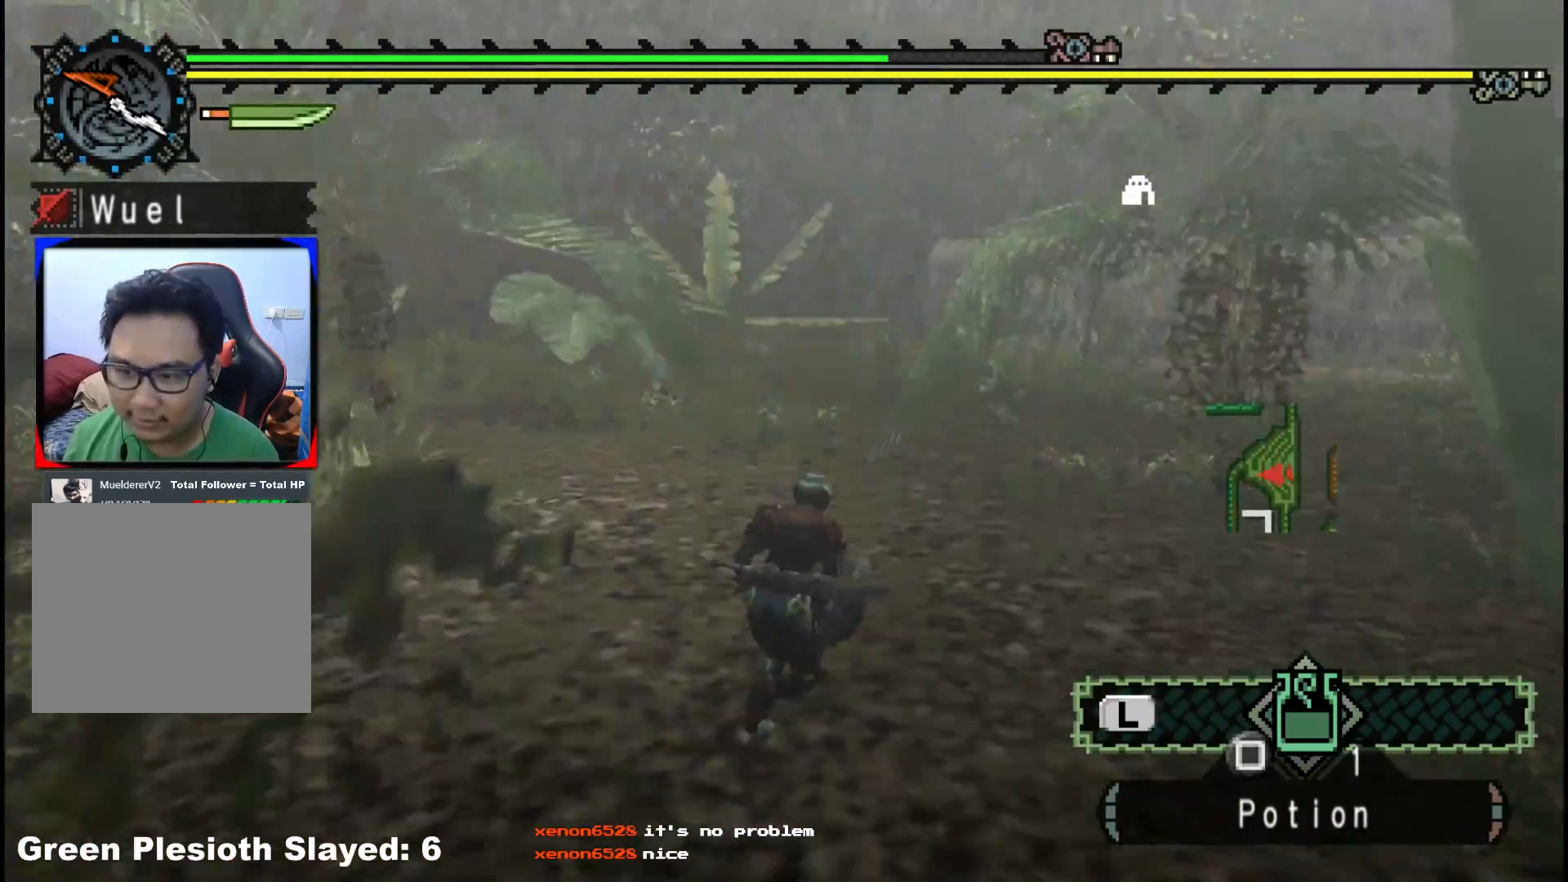
{"dt_ms": 500, "buttons": ["R1"], "left_stick": "up-right", "right_stick": "center", "events": [[133, "R1", "down"], [250, "right_stick", "center"]]}
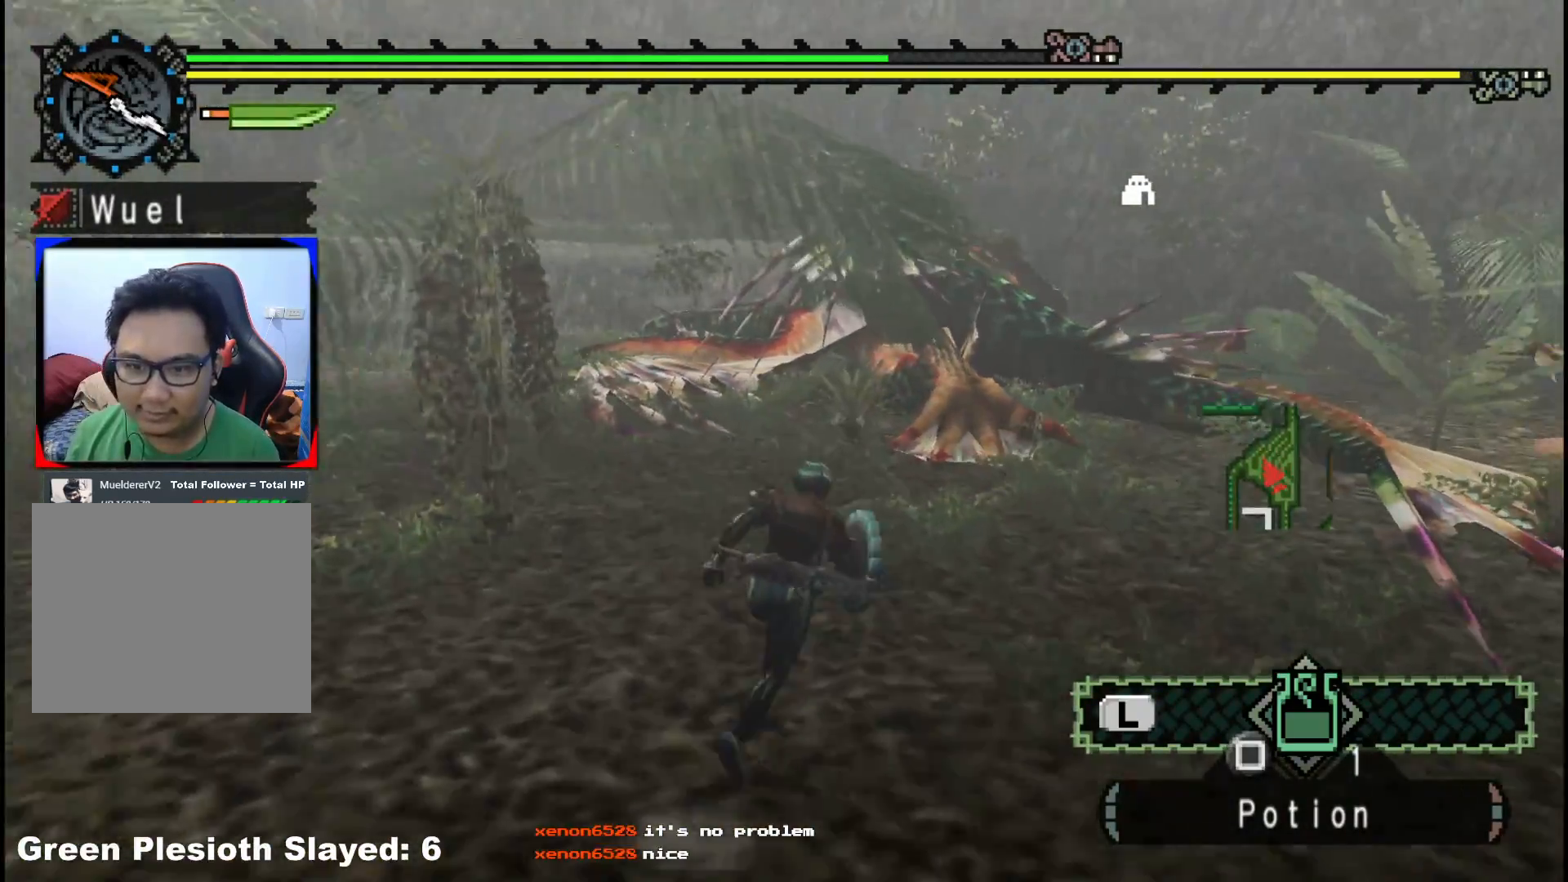
{"dt_ms": 500, "buttons": ["R1"], "left_stick": "up", "right_stick": "center", "events": [[350, "left_stick", "up"]]}
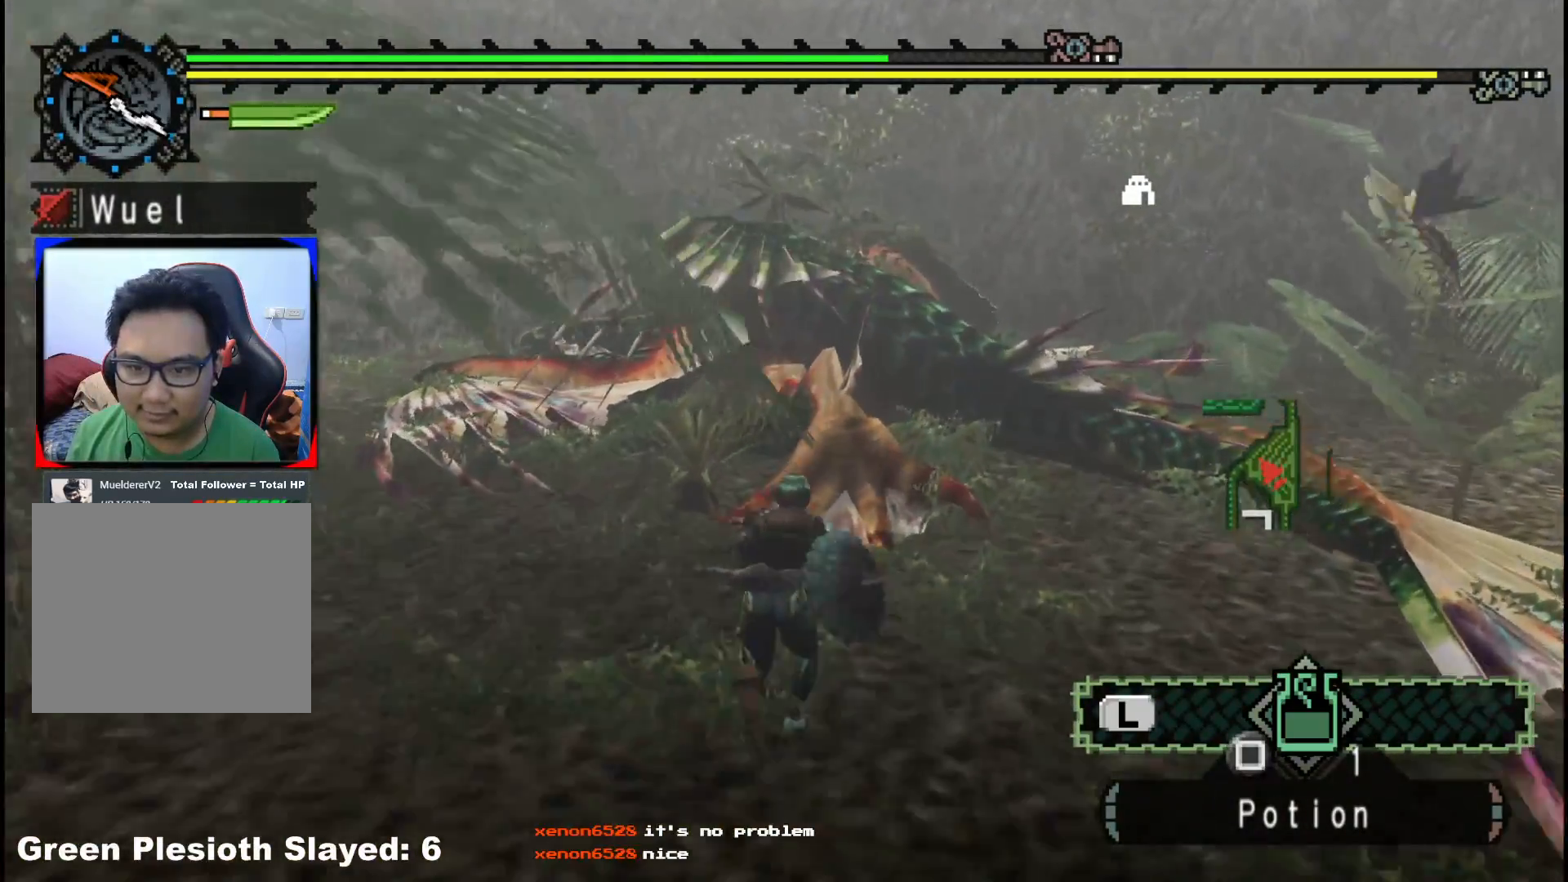
{"dt_ms": 500, "buttons": ["R1"], "left_stick": "up", "right_stick": "center", "events": []}
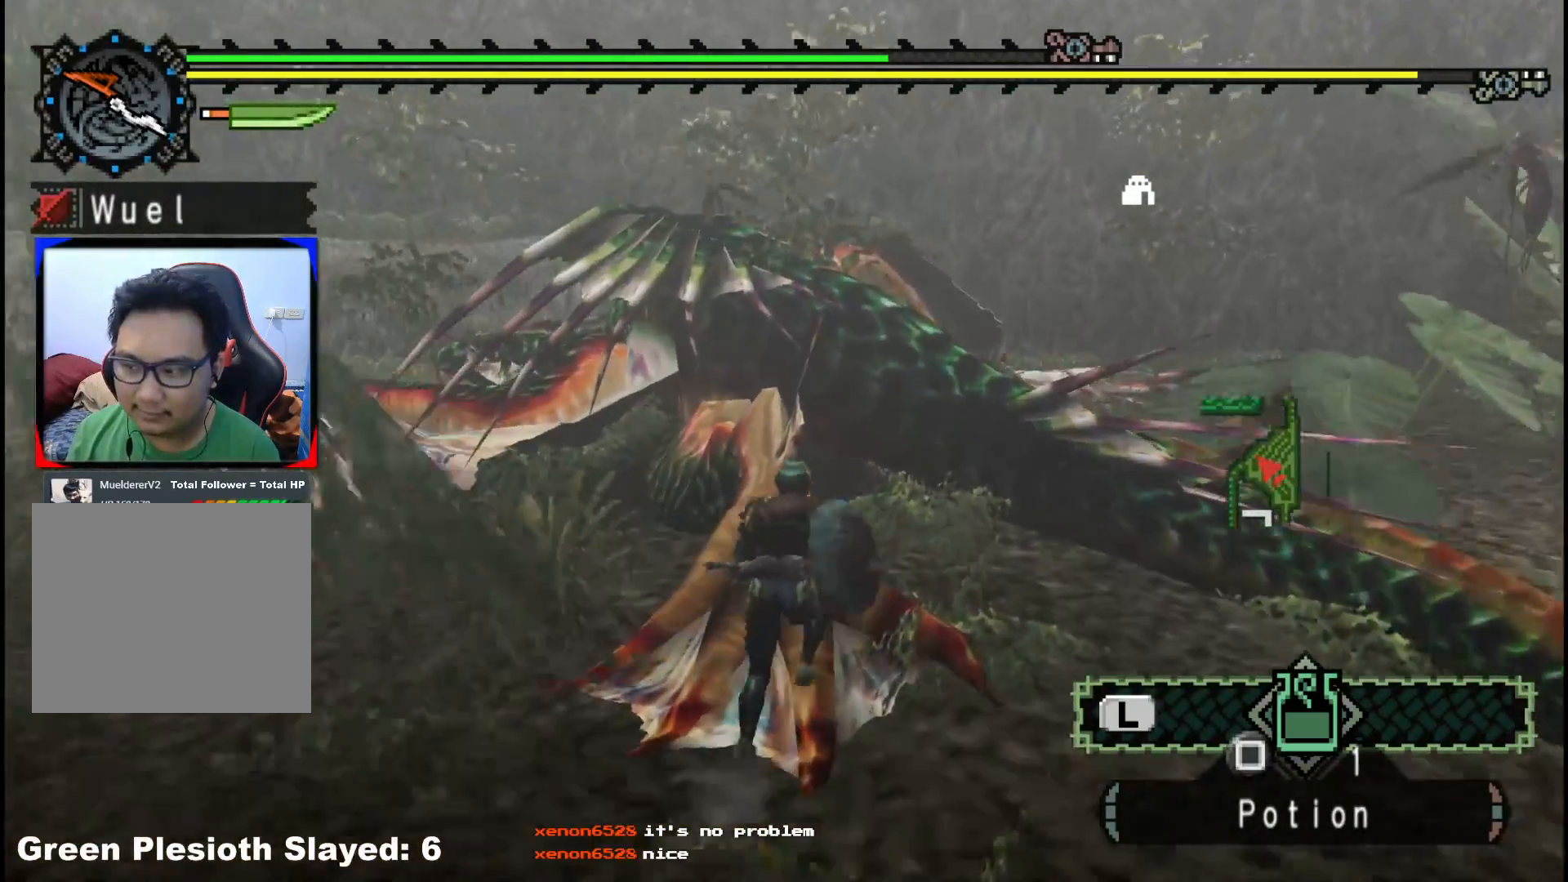
{"dt_ms": 500, "buttons": [], "left_stick": "up", "right_stick": "center", "events": [[150, "R1", "up"]]}
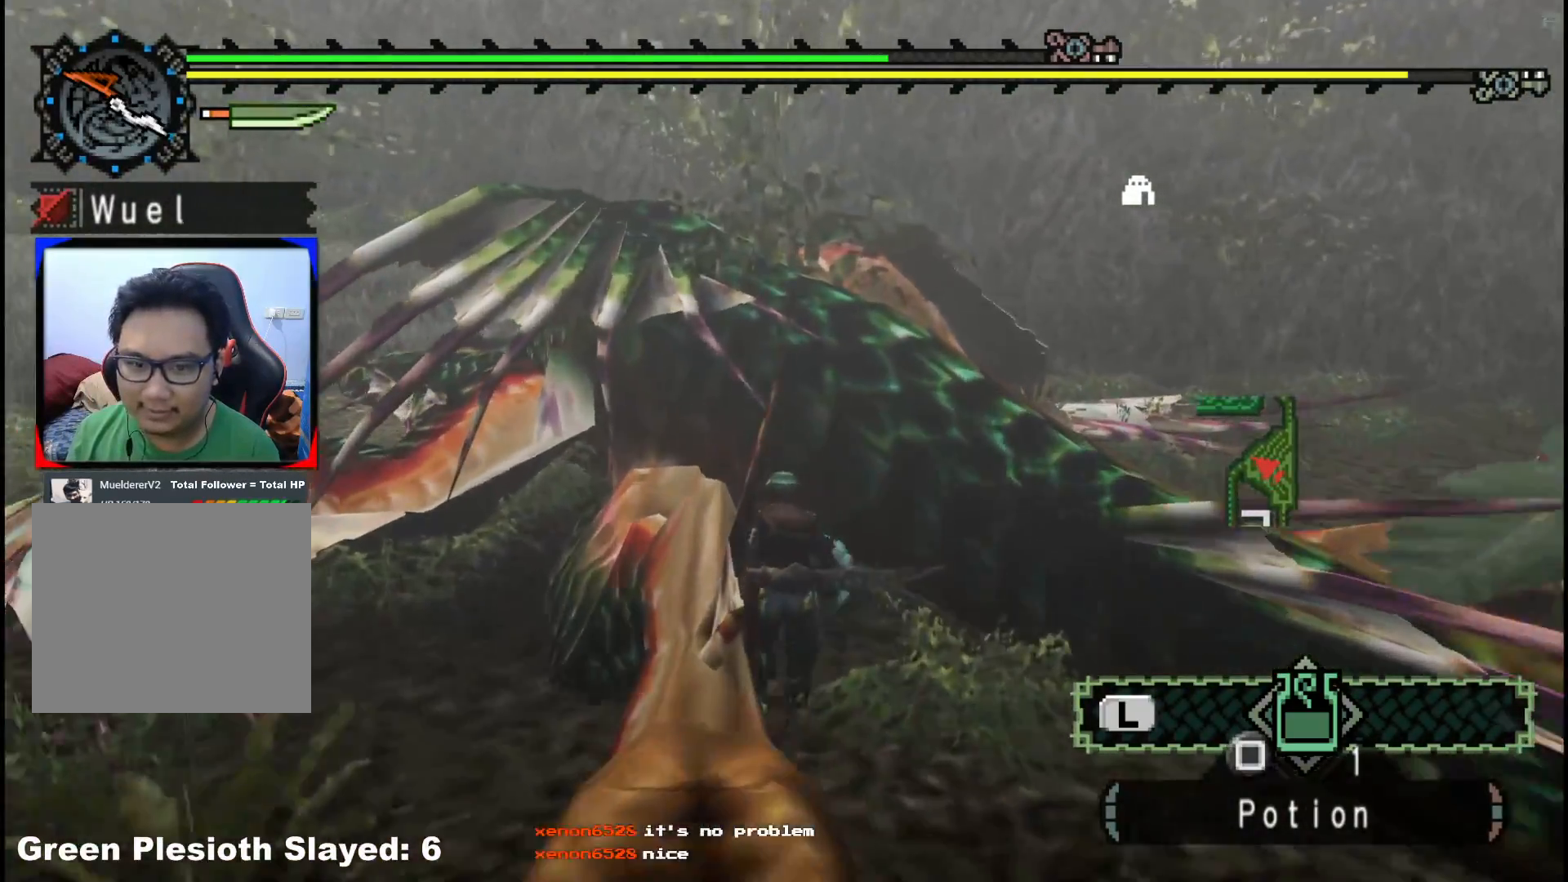
{"dt_ms": 500, "buttons": [], "left_stick": "up", "right_stick": "center", "events": [[133, "B", "down"], [217, "B", "up"], [333, "B", "down"], [400, "B", "up"]]}
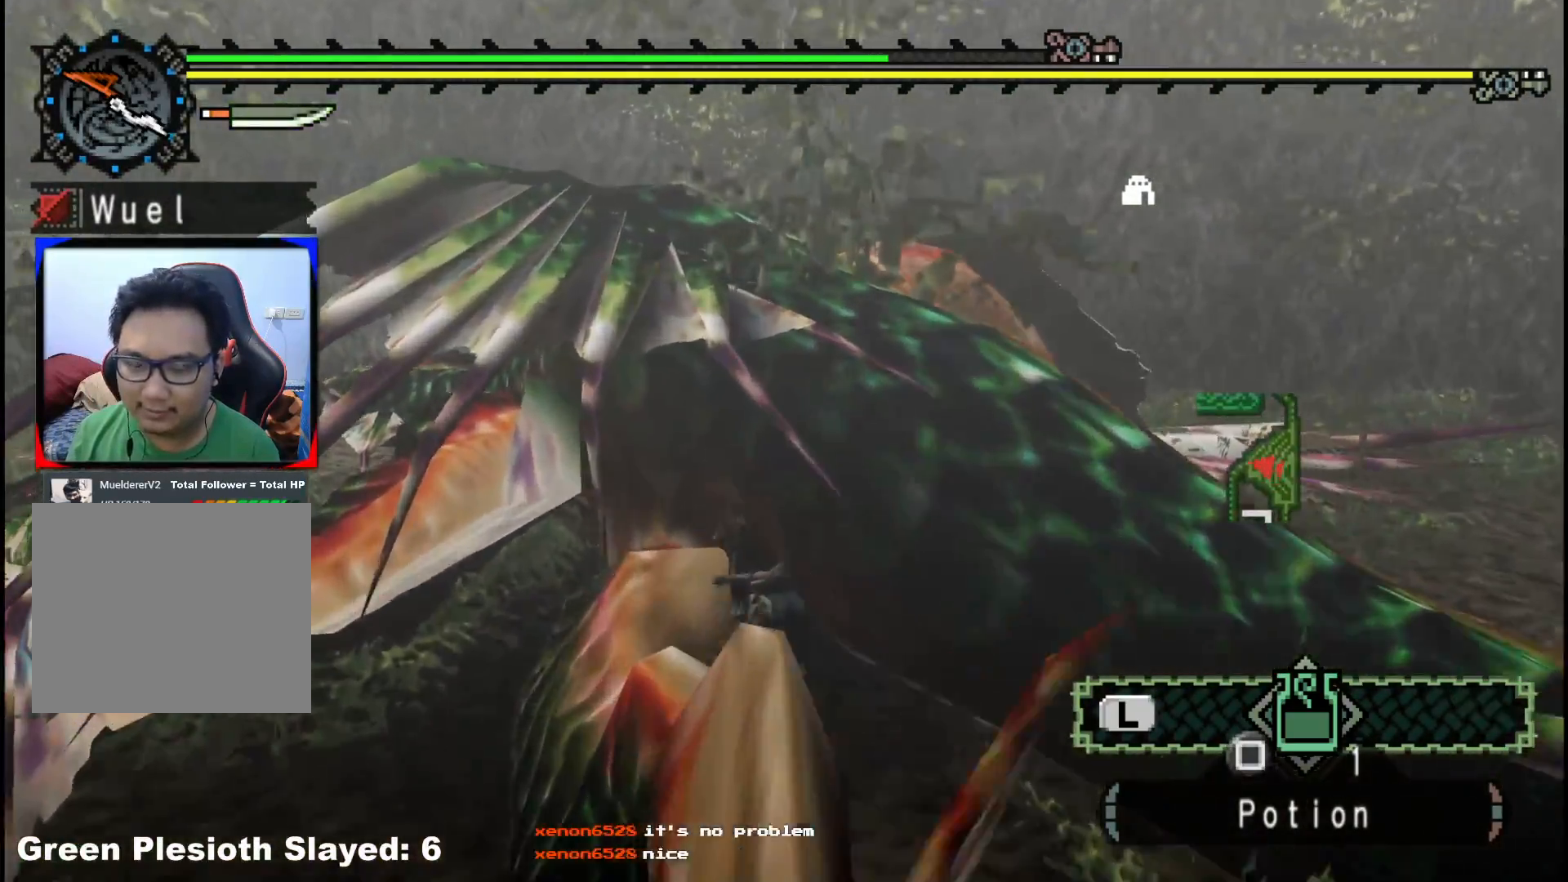
{"dt_ms": 500, "buttons": [], "left_stick": "up", "right_stick": "center", "events": [[300, "B", "down"], [433, "B", "up"]]}
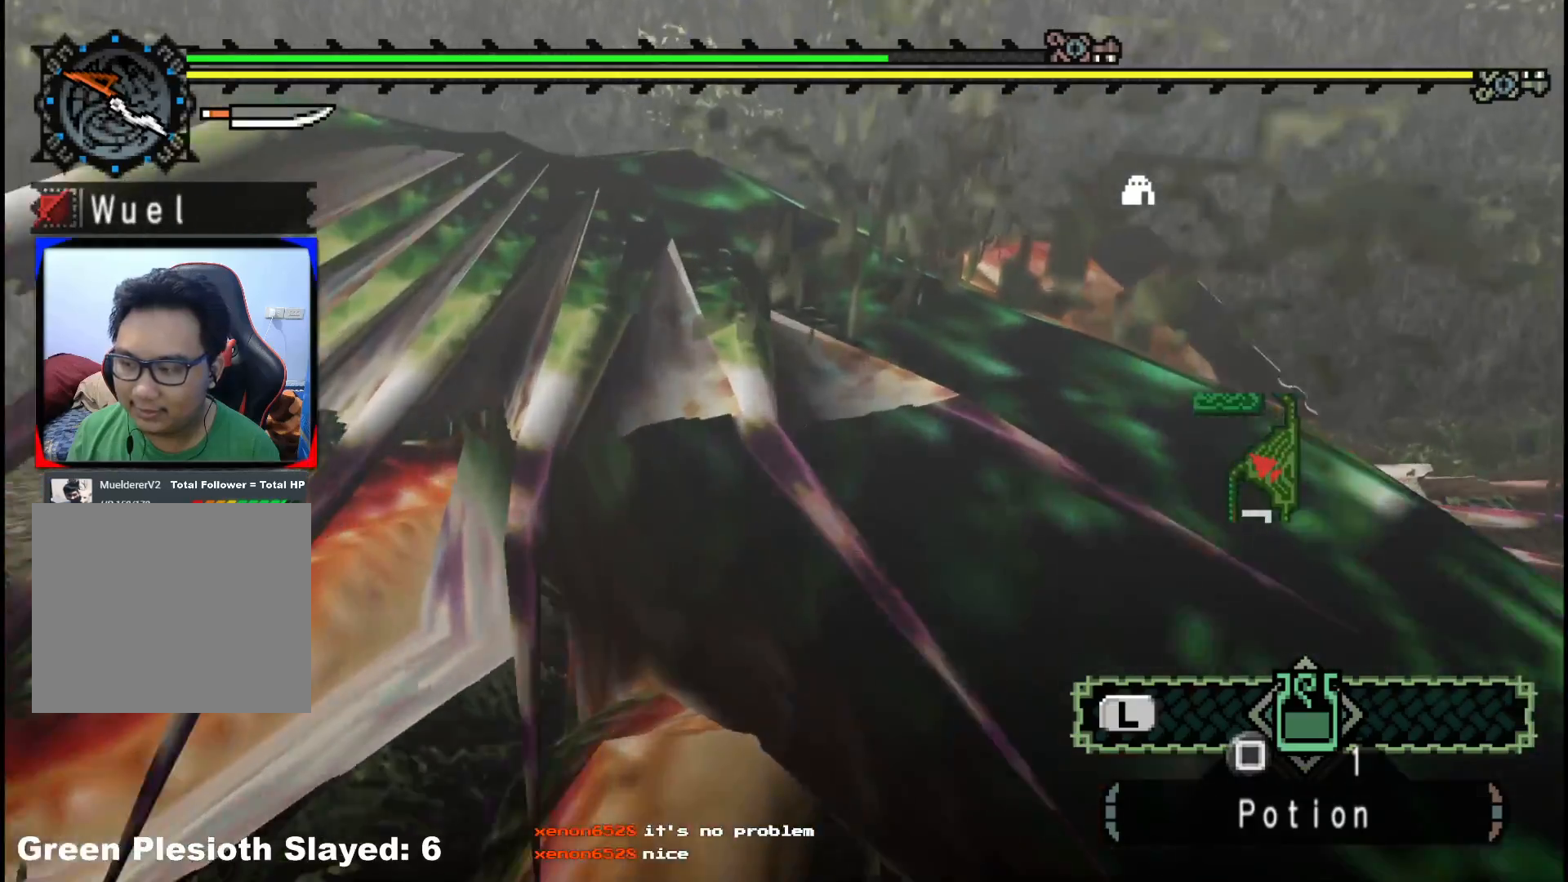
{"dt_ms": 500, "buttons": [], "left_stick": "up", "right_stick": "left", "events": [[150, "right_stick", "left"]]}
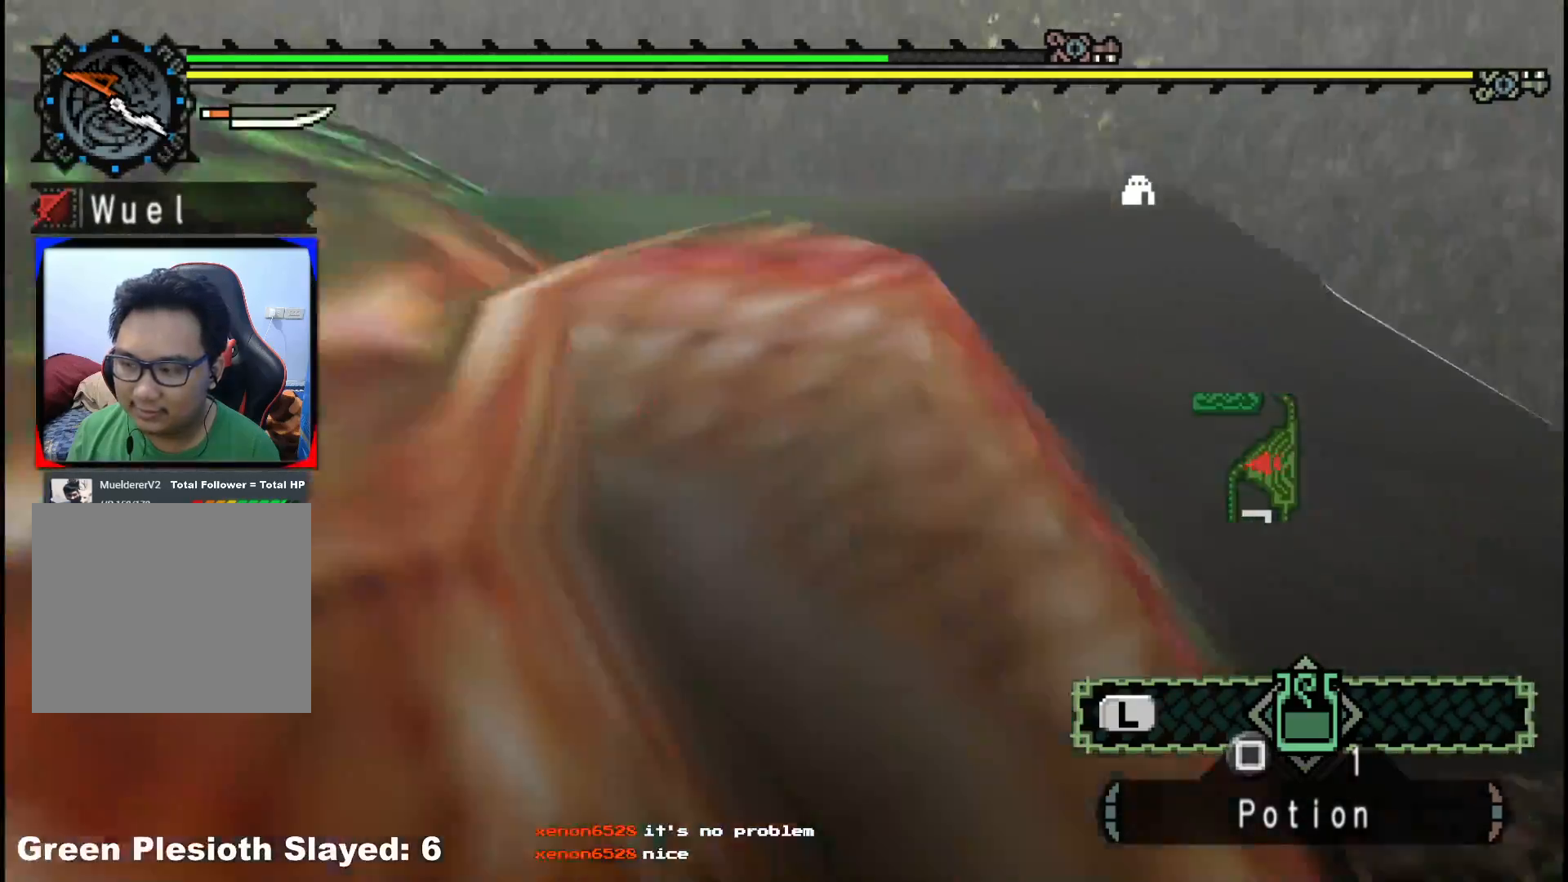
{"dt_ms": 500, "buttons": [], "left_stick": "up", "right_stick": "left", "events": []}
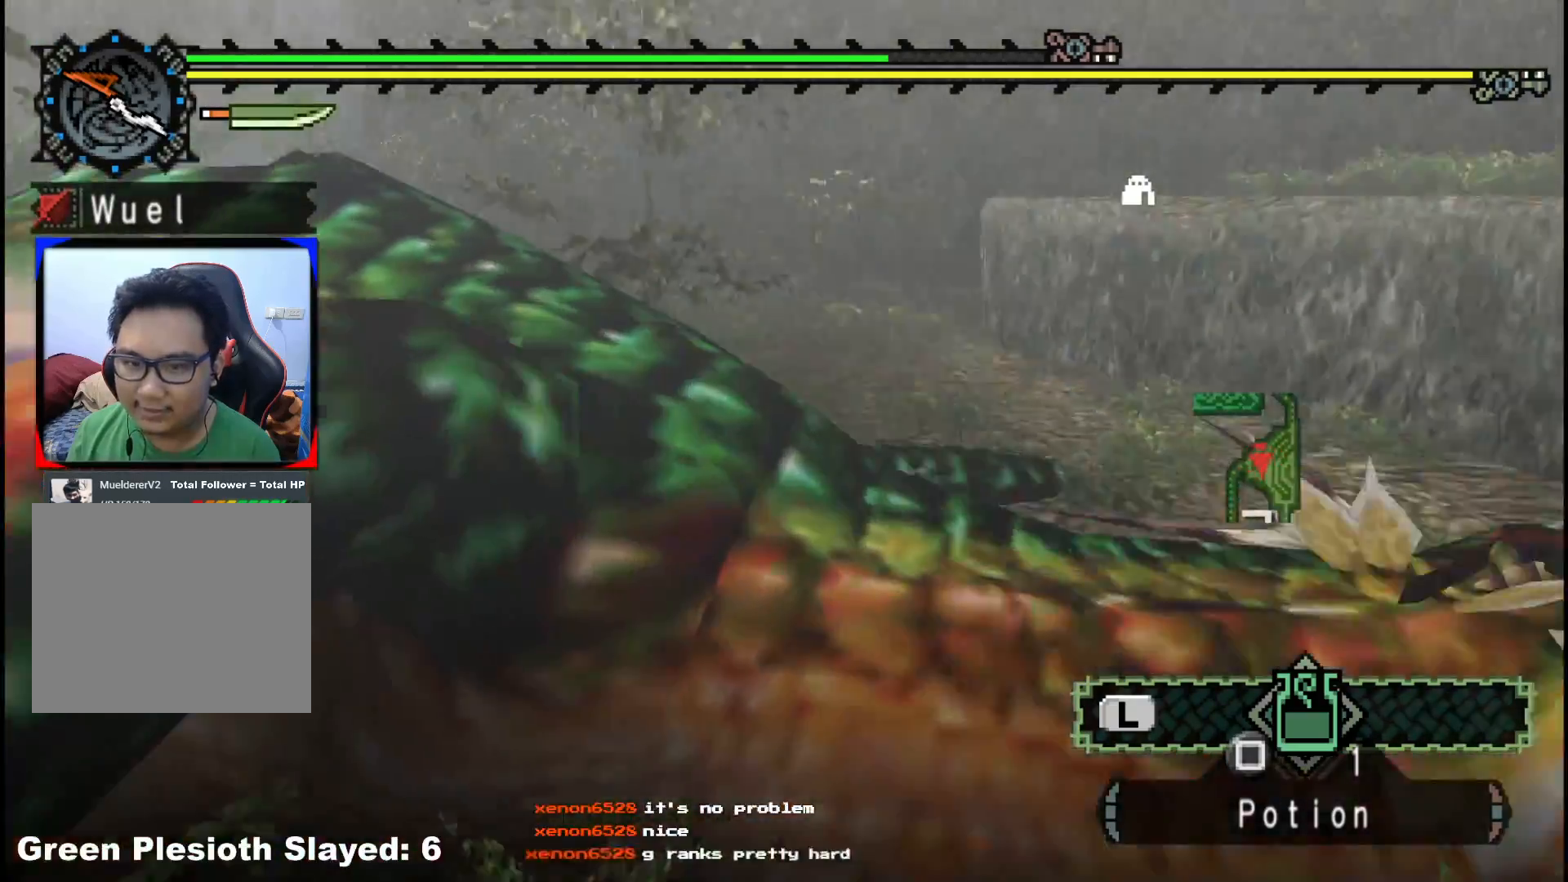
{"dt_ms": 500, "buttons": [], "left_stick": "up", "right_stick": "left", "events": []}
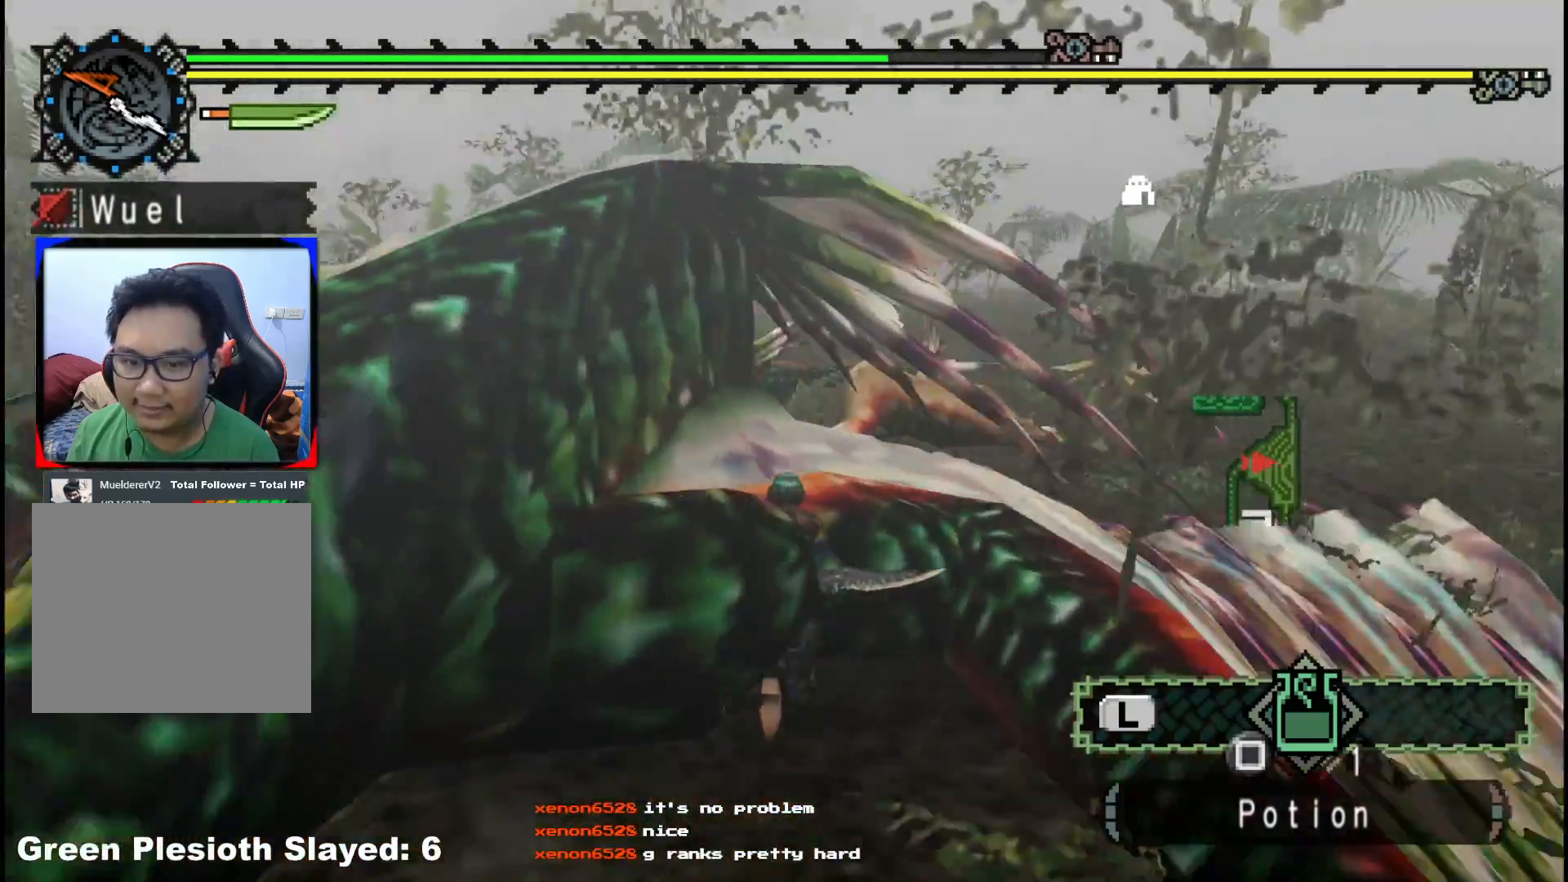
{"dt_ms": 500, "buttons": [], "left_stick": "up", "right_stick": "center", "events": [[33, "right_stick", "center"]]}
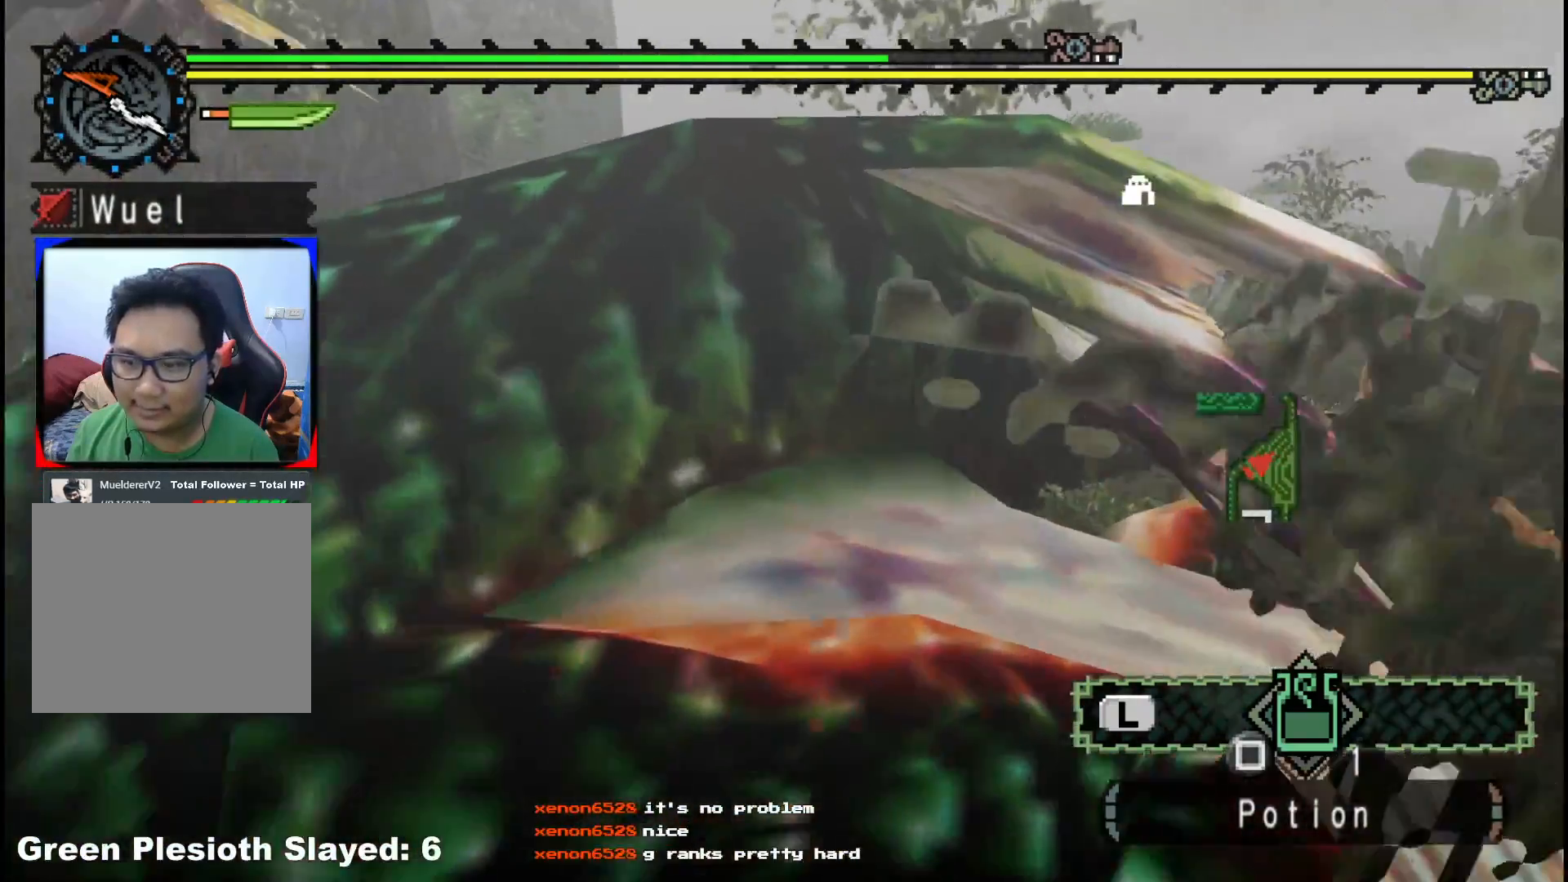
{"dt_ms": 500, "buttons": [], "left_stick": "up-right", "right_stick": "center", "events": [[150, "B", "down"], [250, "B", "up"], [267, "left_stick", "up-right"], [300, "B", "down"], [417, "B", "up"]]}
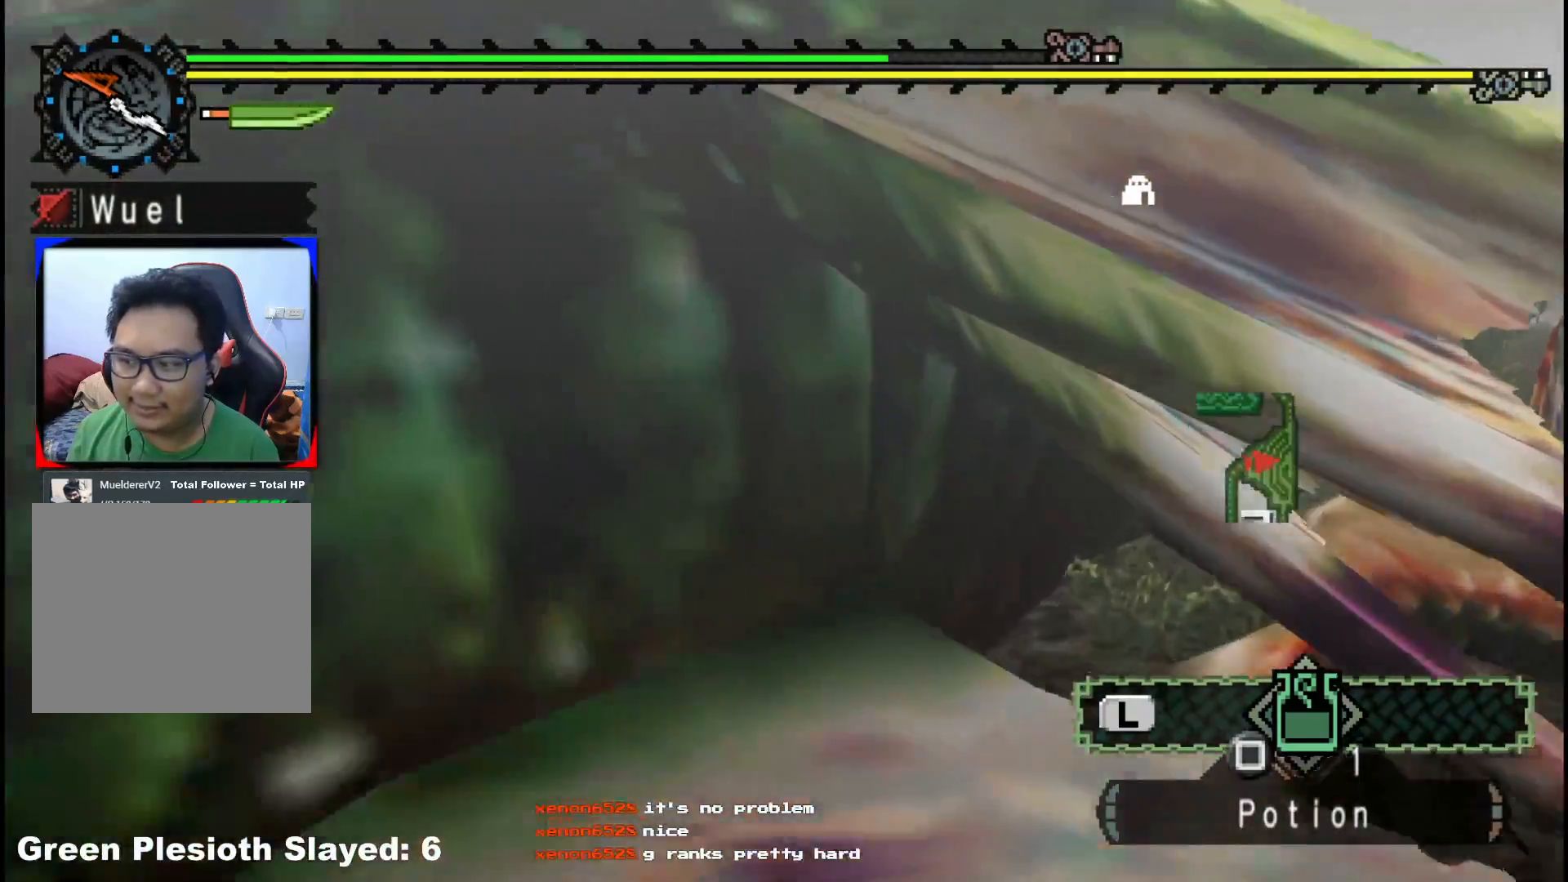
{"dt_ms": 1000, "buttons": [], "left_stick": "up-right", "right_stick": "center"}
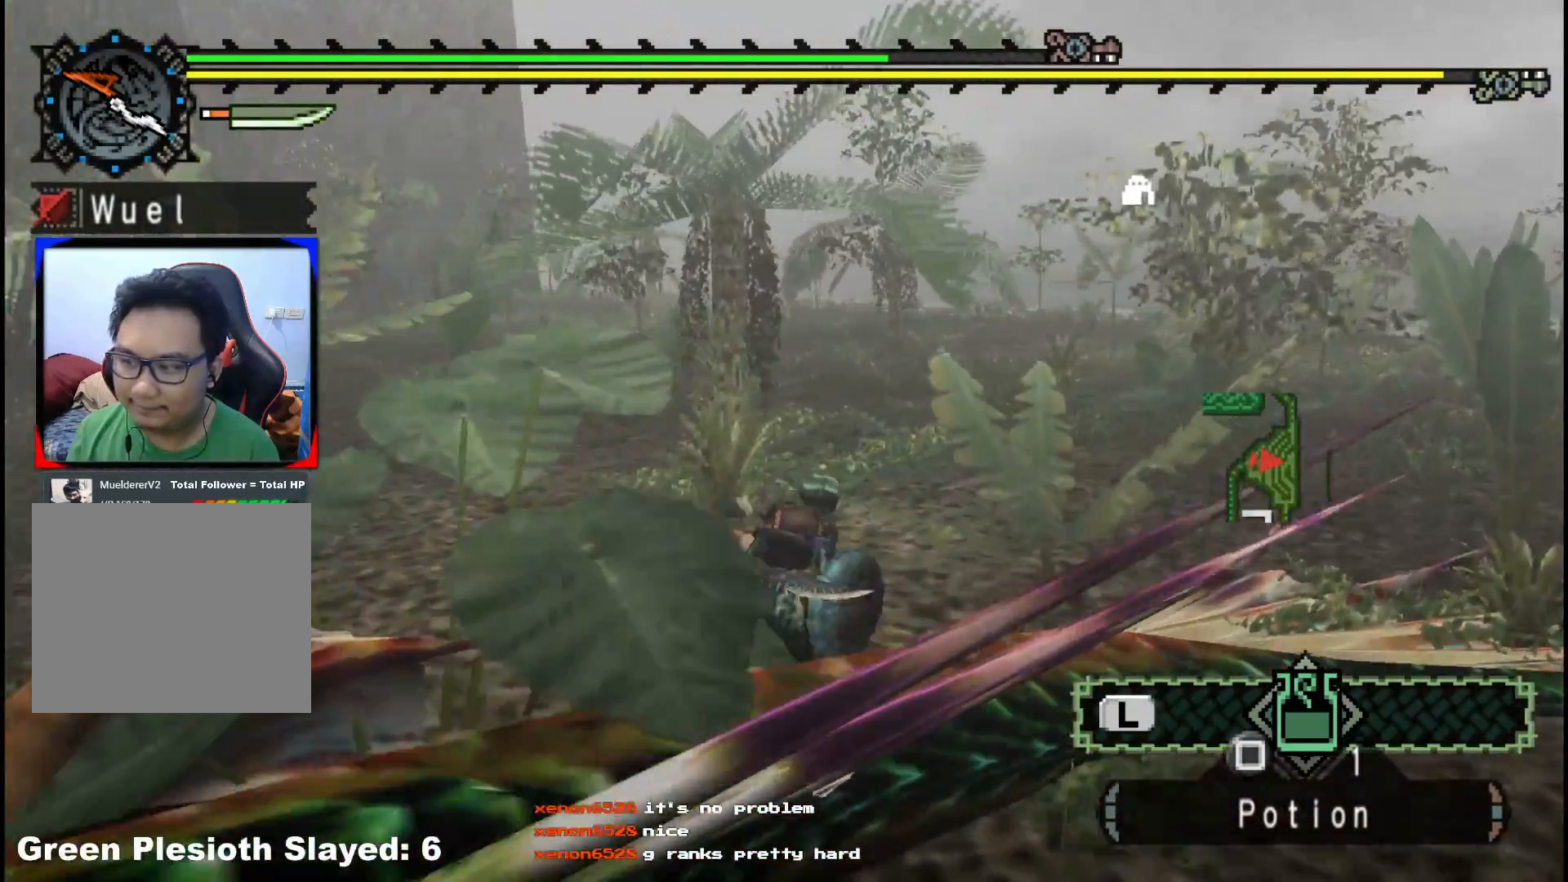
{"dt_ms": 500, "buttons": [], "left_stick": "up-right", "right_stick": "center", "events": [[17, "START", "down"], [133, "START", "up"]]}
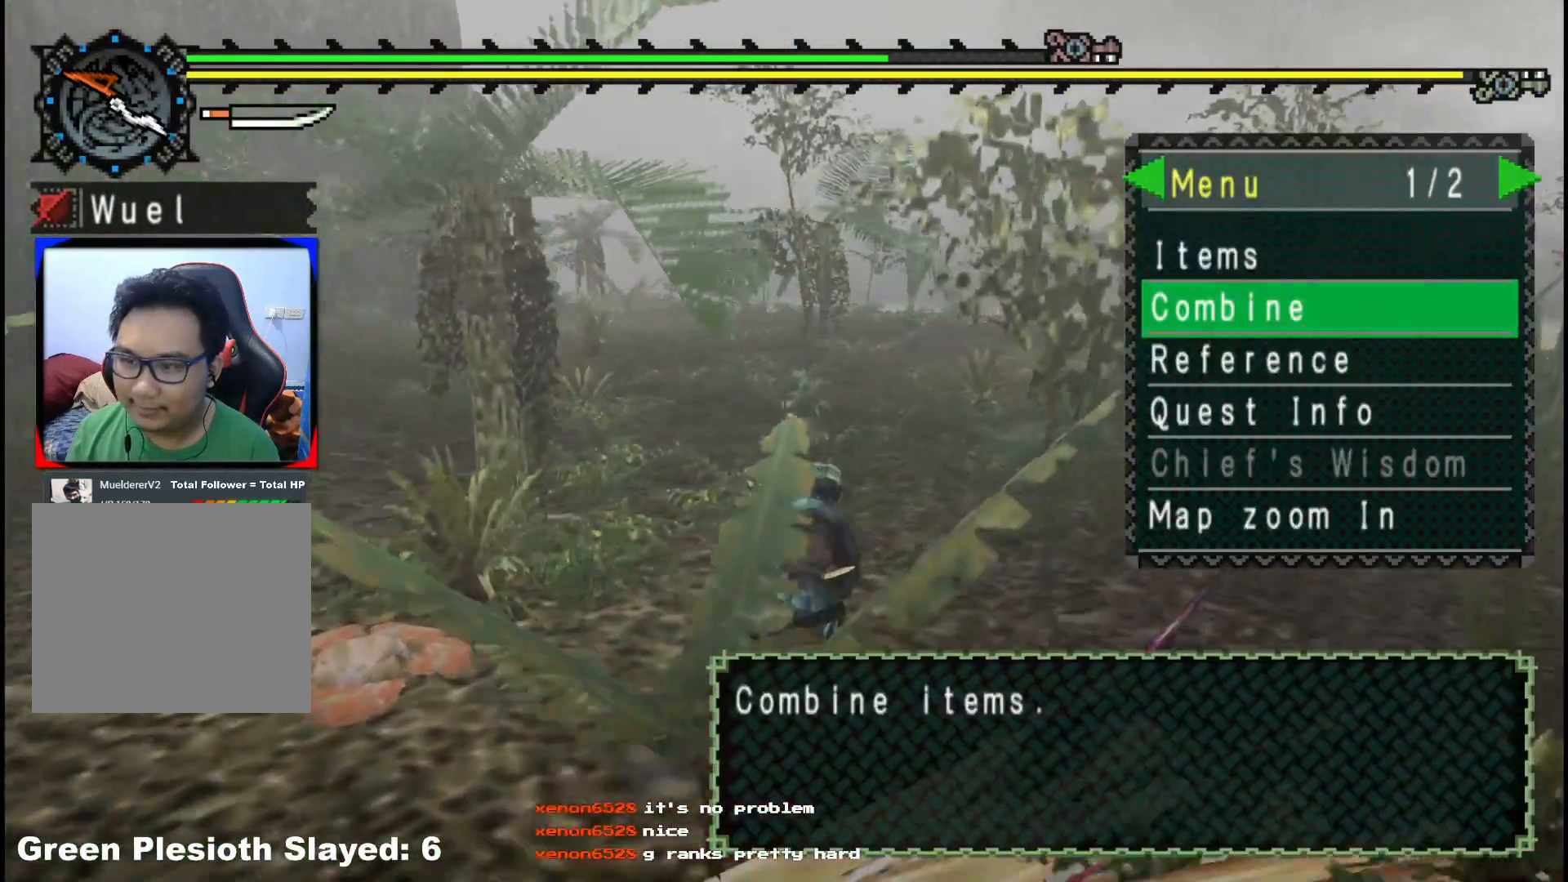
{"dt_ms": 500, "buttons": [], "left_stick": "center", "right_stick": "center", "events": [[283, "left_stick", "center"], [400, "DPAD_UP", "down"], [500, "DPAD_UP", "up"]]}
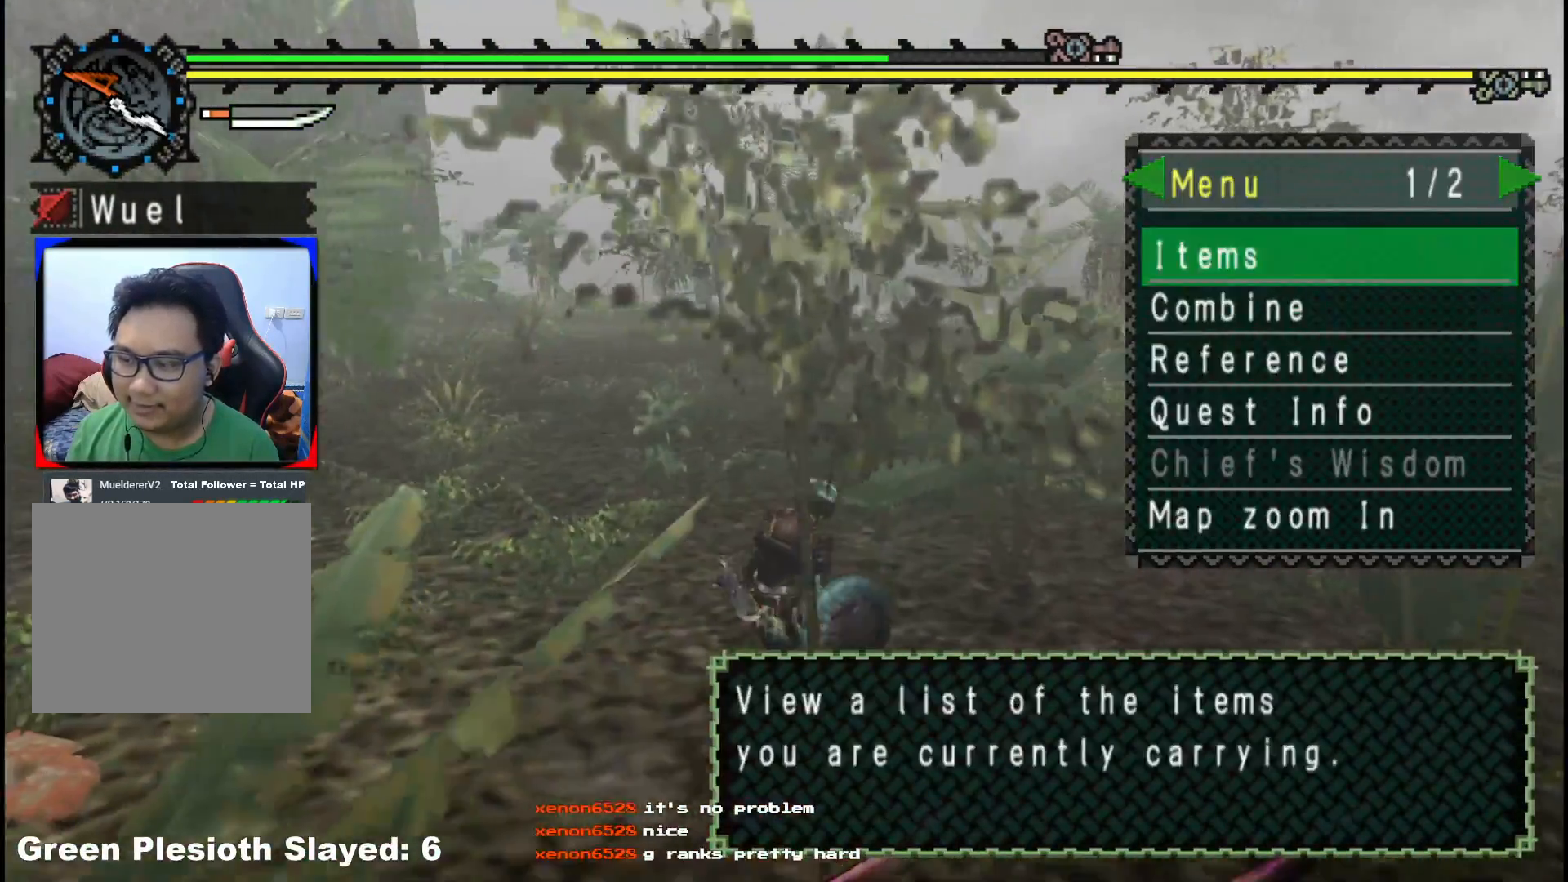
{"dt_ms": 500, "buttons": [], "left_stick": "up-right", "right_stick": "center", "events": [[200, "A", "down"], [233, "left_stick", "up"], [300, "A", "up"], [383, "left_stick", "up-right"]]}
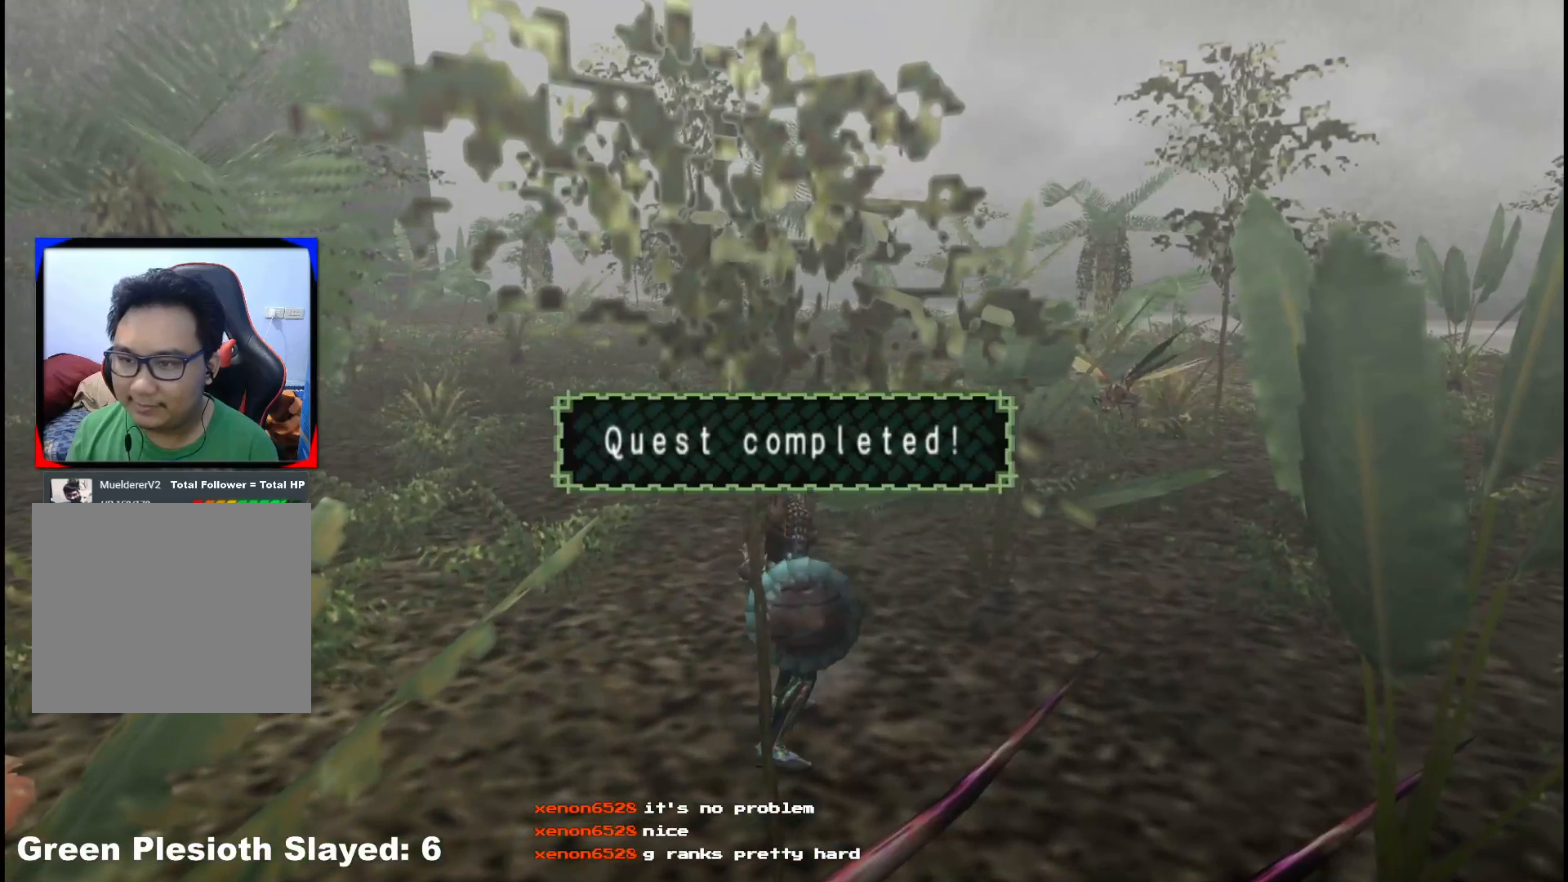
{"dt_ms": 500, "buttons": [], "left_stick": "center", "right_stick": "center", "events": [[317, "left_stick", "center"]]}